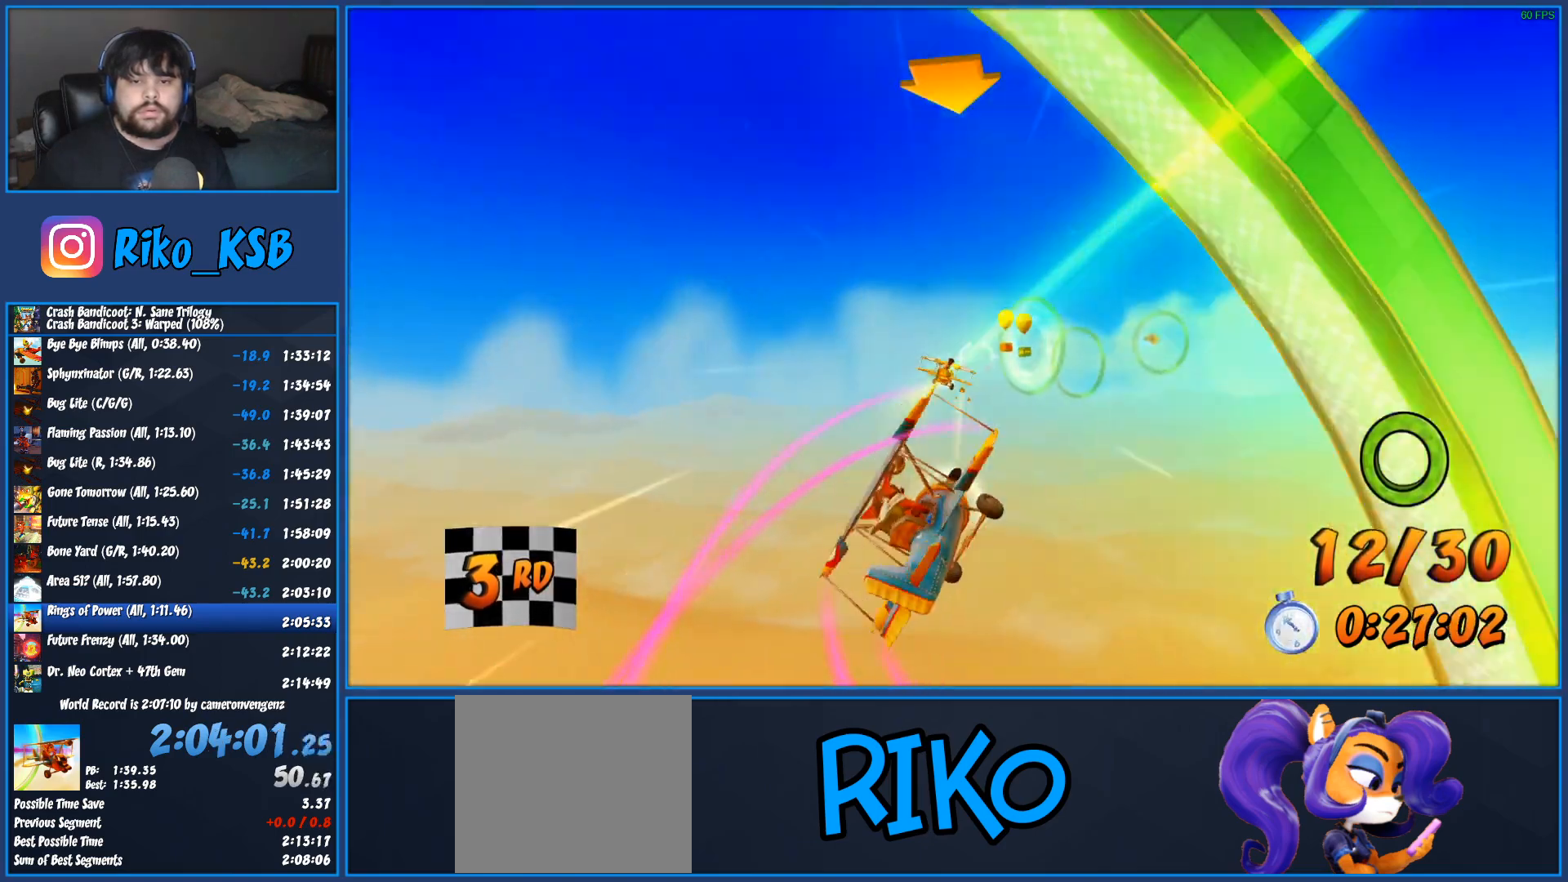
Gameplay with a controller (PlayStation layout); each line is a JSON object with the inputs held at the frame after it. "events" lists button and stick changes between this image and that frame as [ms after this image, input, new state], when the widget could be followed in between.
{"buttons": ["R2"], "left_stick": "right", "right_stick": "center", "events": [[50, "left_stick", "down-right"], [67, "L2", "down"], [233, "left_stick", "center"], [250, "L2", "up"], [500, "left_stick", "right"]]}
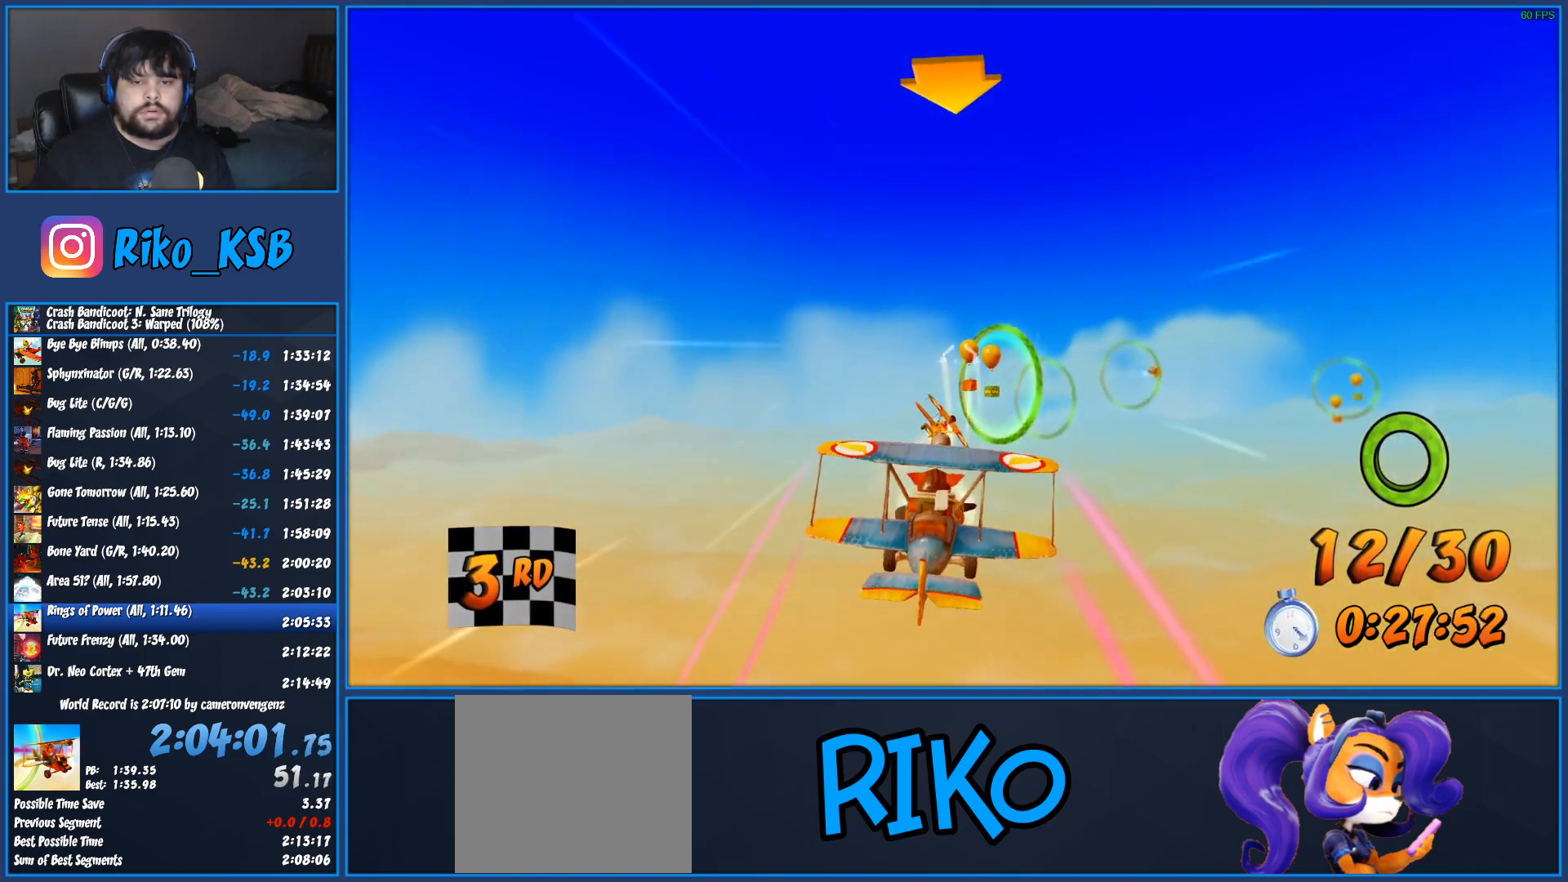
{"buttons": ["R2"], "left_stick": "up-right", "right_stick": "center", "events": [[167, "left_stick", "center"], [383, "left_stick", "up-right"]]}
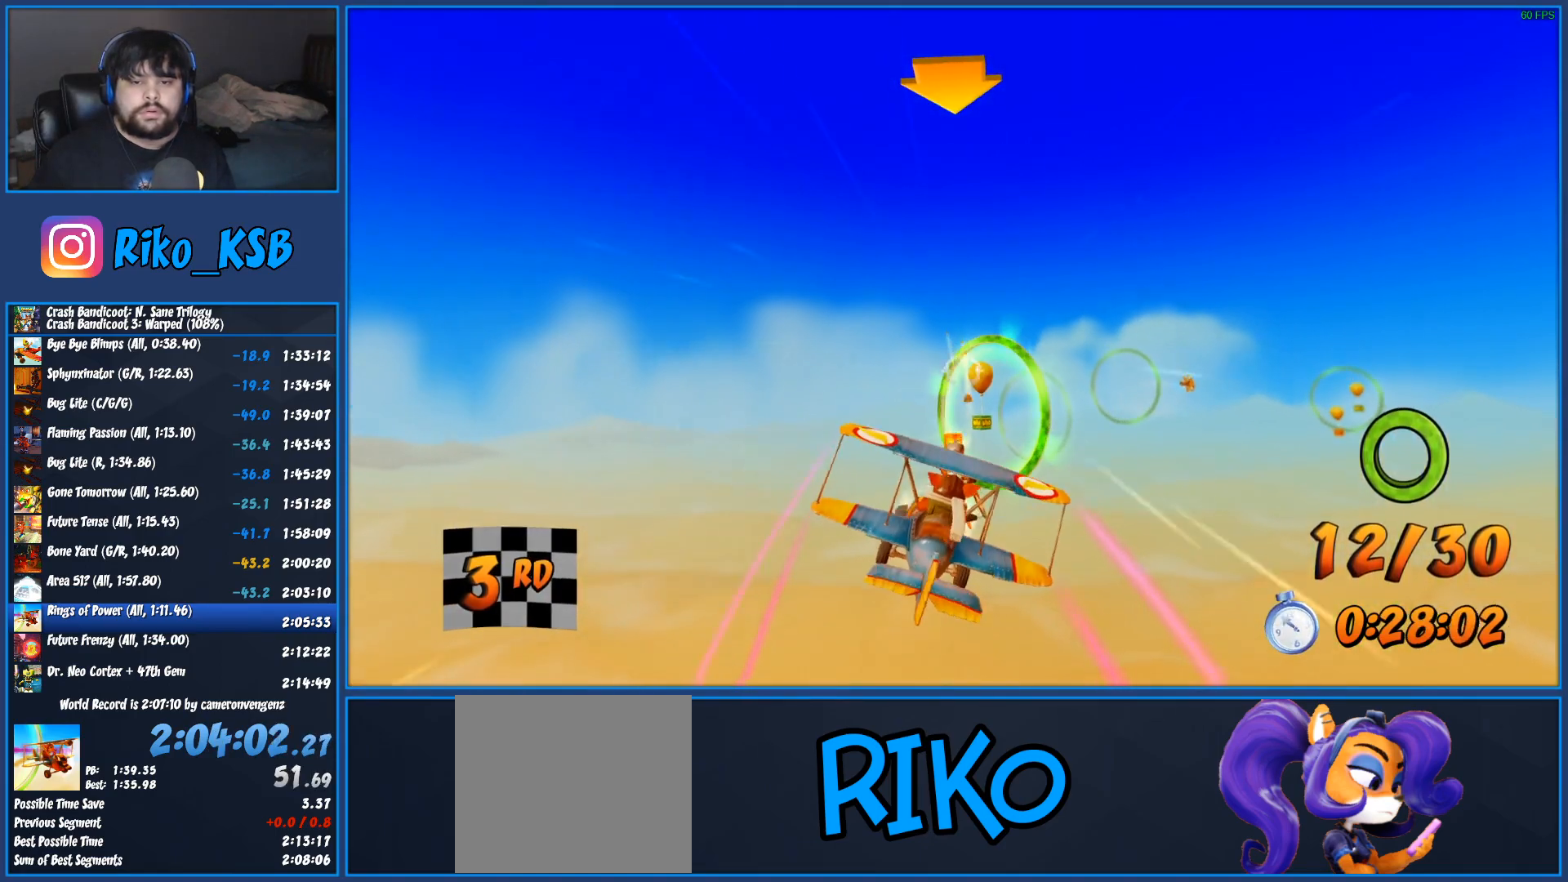
{"buttons": ["R2"], "left_stick": "center", "right_stick": "center", "events": [[67, "left_stick", "center"], [317, "left_stick", "right"], [367, "L2", "down"], [483, "L2", "up"], [500, "left_stick", "center"]]}
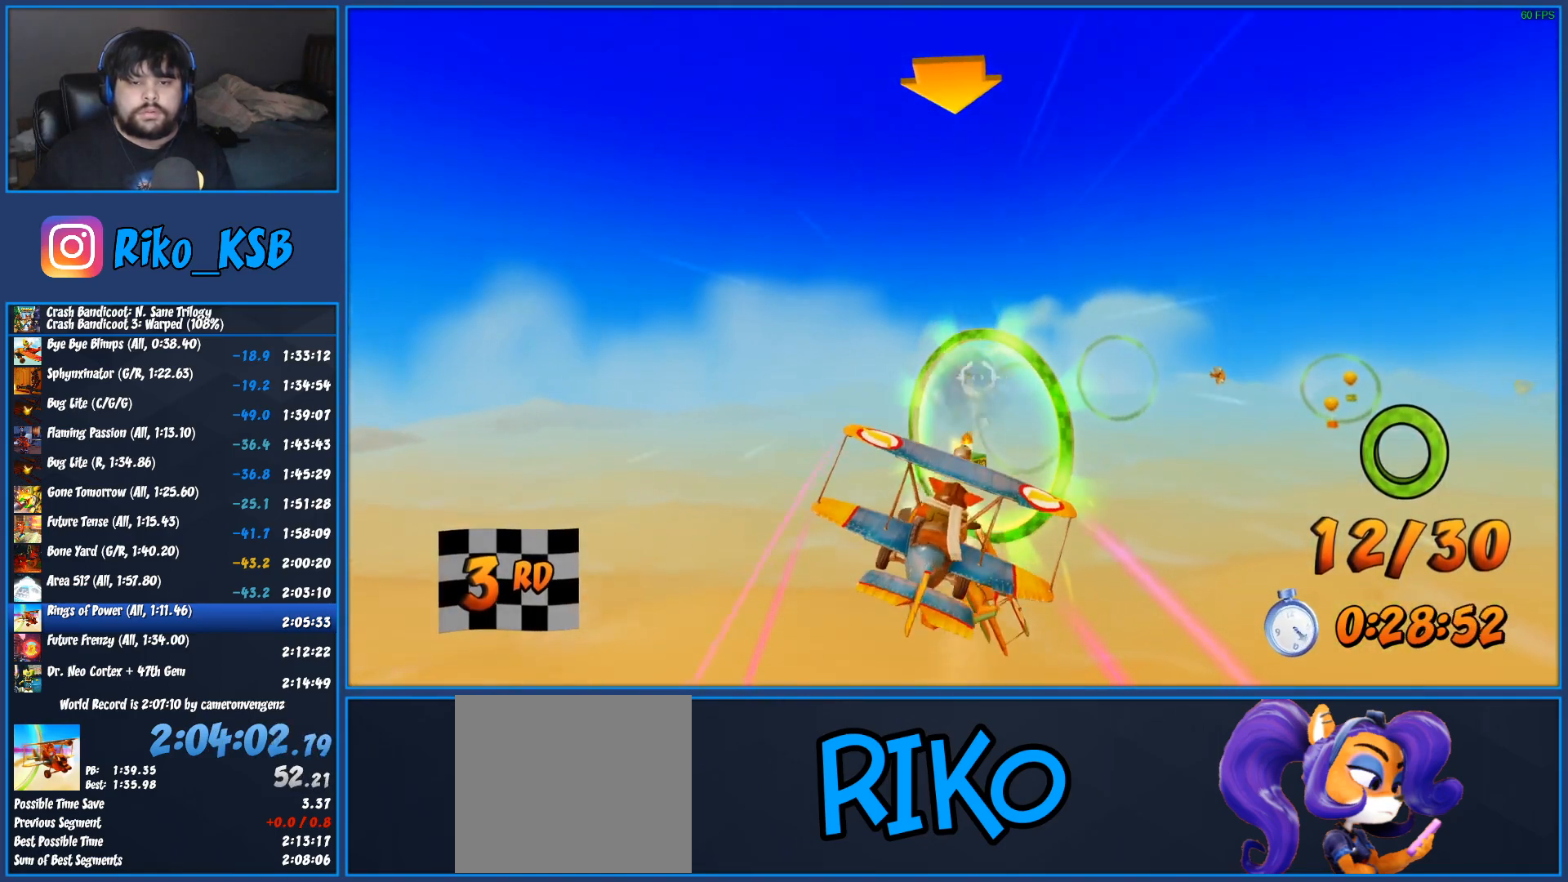
{"buttons": ["R2"], "left_stick": "center", "right_stick": "center", "events": [[117, "left_stick", "up-right"], [150, "L2", "down"], [317, "L2", "up"], [317, "left_stick", "center"]]}
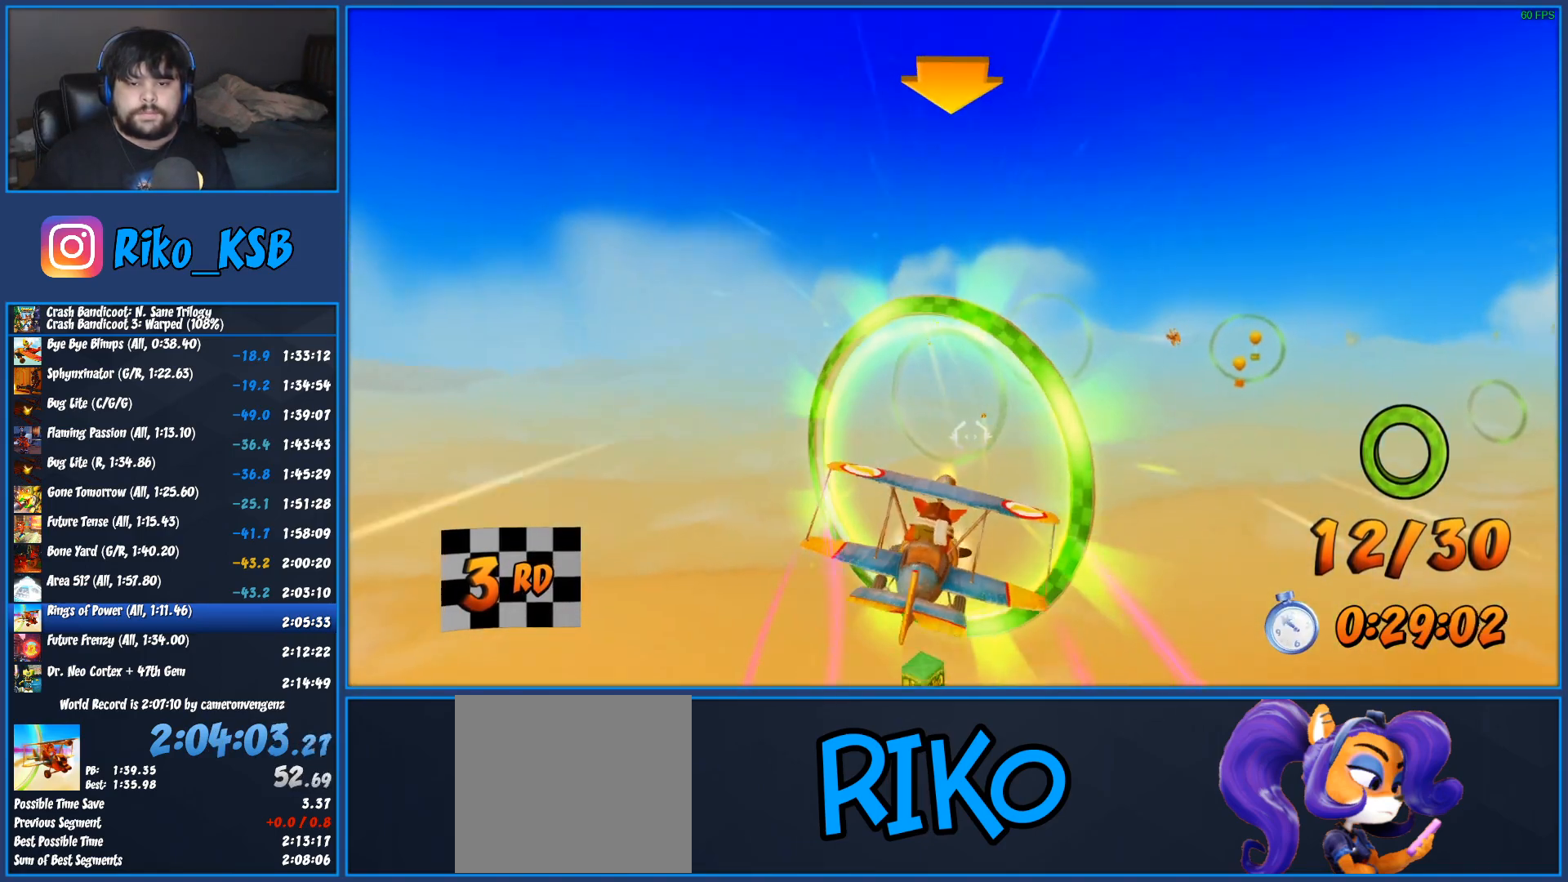
{"buttons": ["R2"], "left_stick": "center", "right_stick": "center", "events": [[83, "CROSS", "down"], [250, "CROSS", "up"]]}
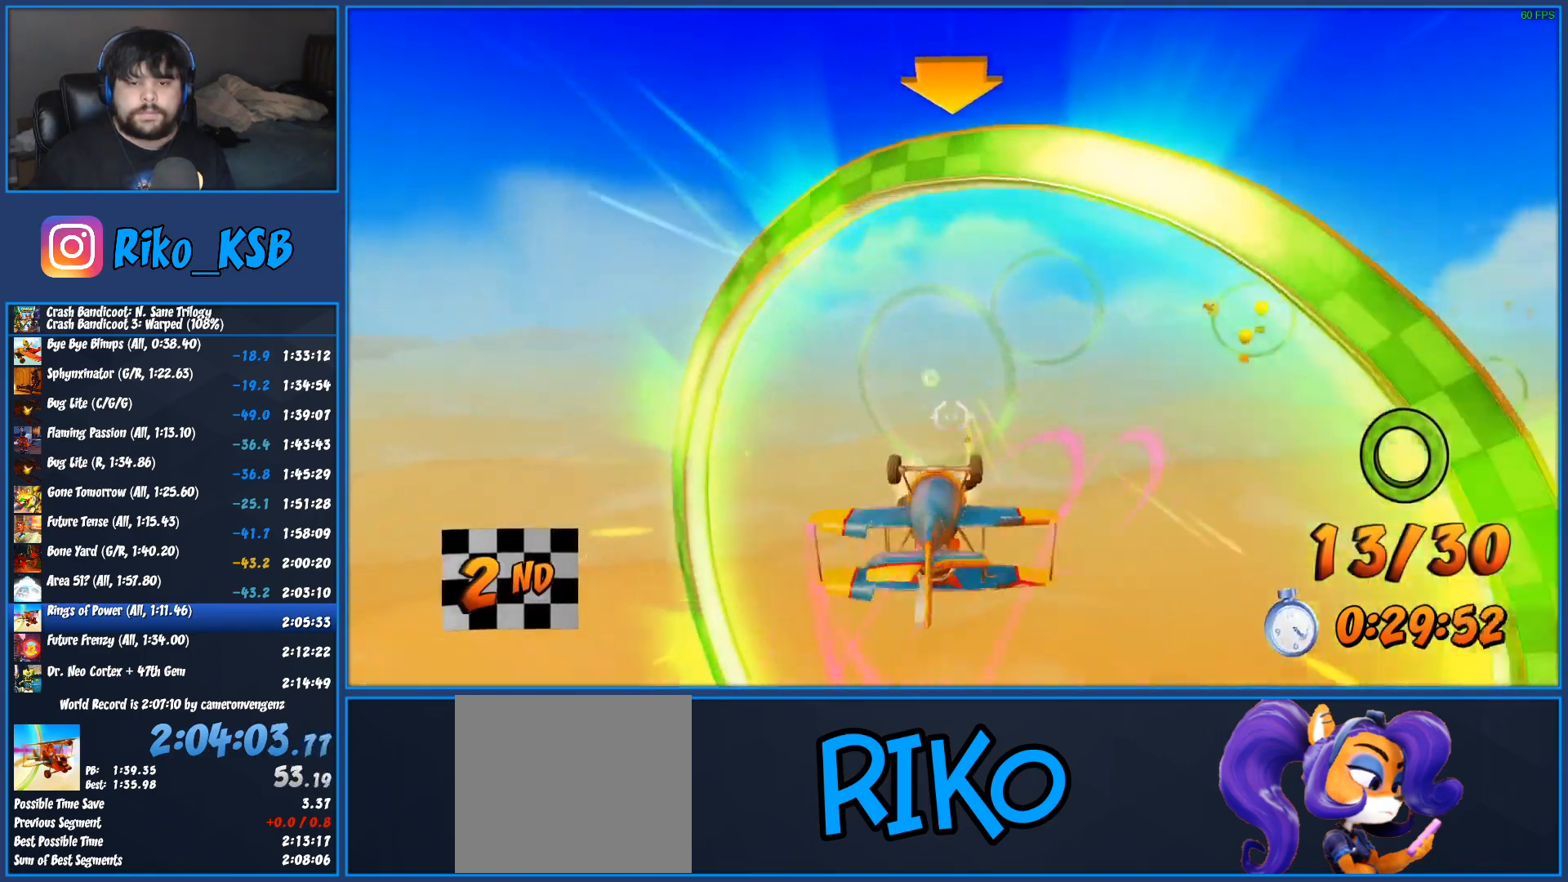
{"buttons": ["R2"], "left_stick": "right", "right_stick": "center", "events": [[200, "L2", "down"], [250, "left_stick", "right"], [500, "L2", "up"]]}
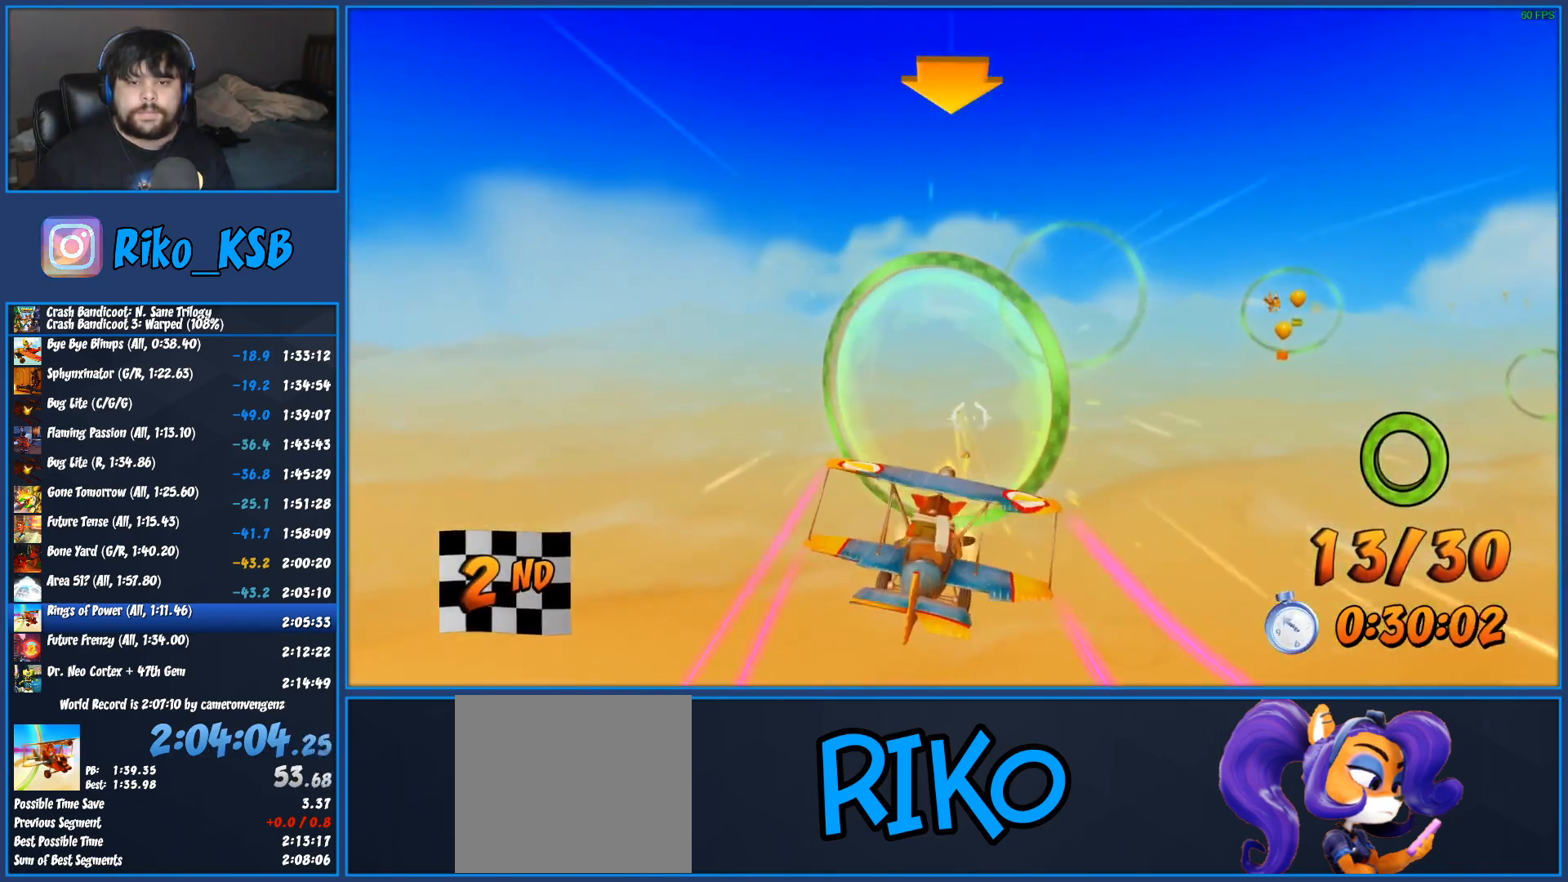
{"buttons": ["CROSS", "L2", "R2"], "left_stick": "right", "right_stick": "center", "events": [[133, "L2", "down"], [433, "CROSS", "down"]]}
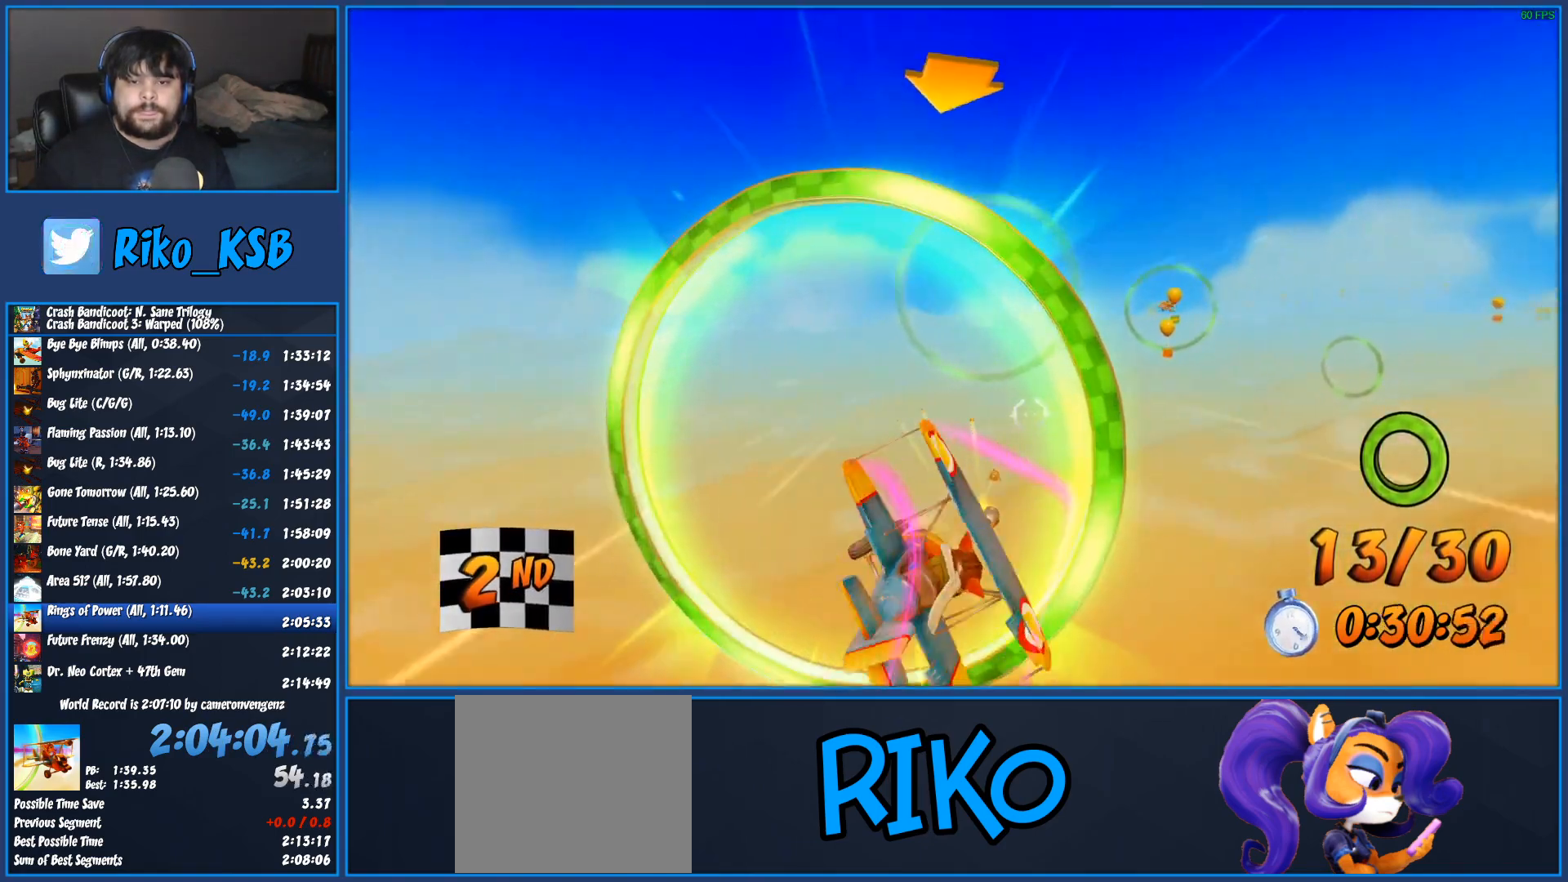
{"buttons": ["R2"], "left_stick": "down", "right_stick": "center", "events": [[117, "CROSS", "up"], [167, "L2", "up"], [267, "left_stick", "center"], [433, "left_stick", "down"]]}
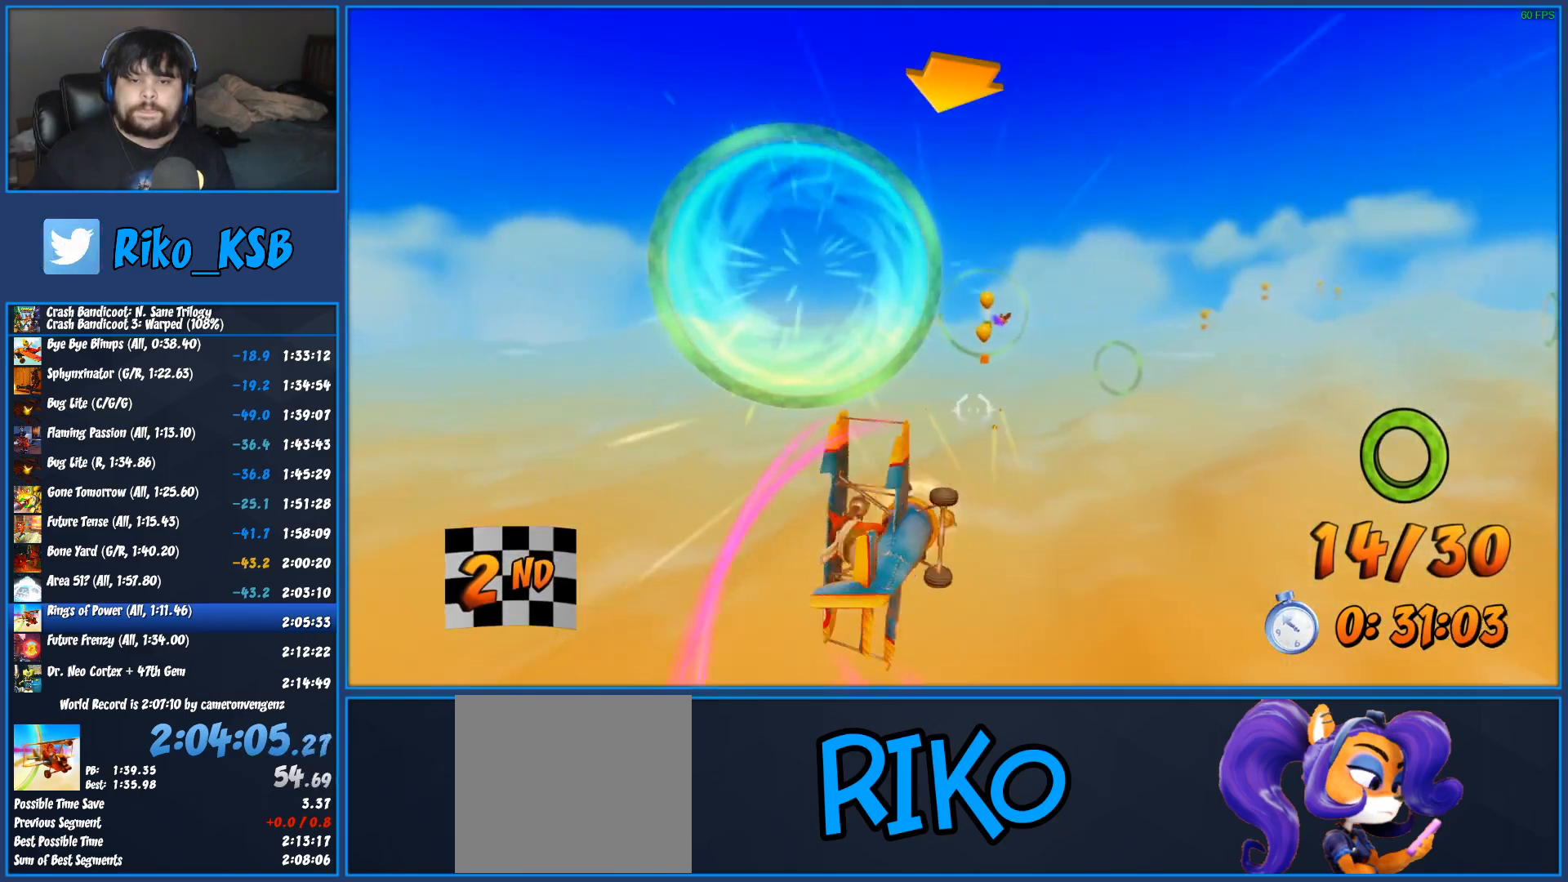
{"buttons": ["R2"], "left_stick": "center", "right_stick": "center", "events": [[350, "left_stick", "center"]]}
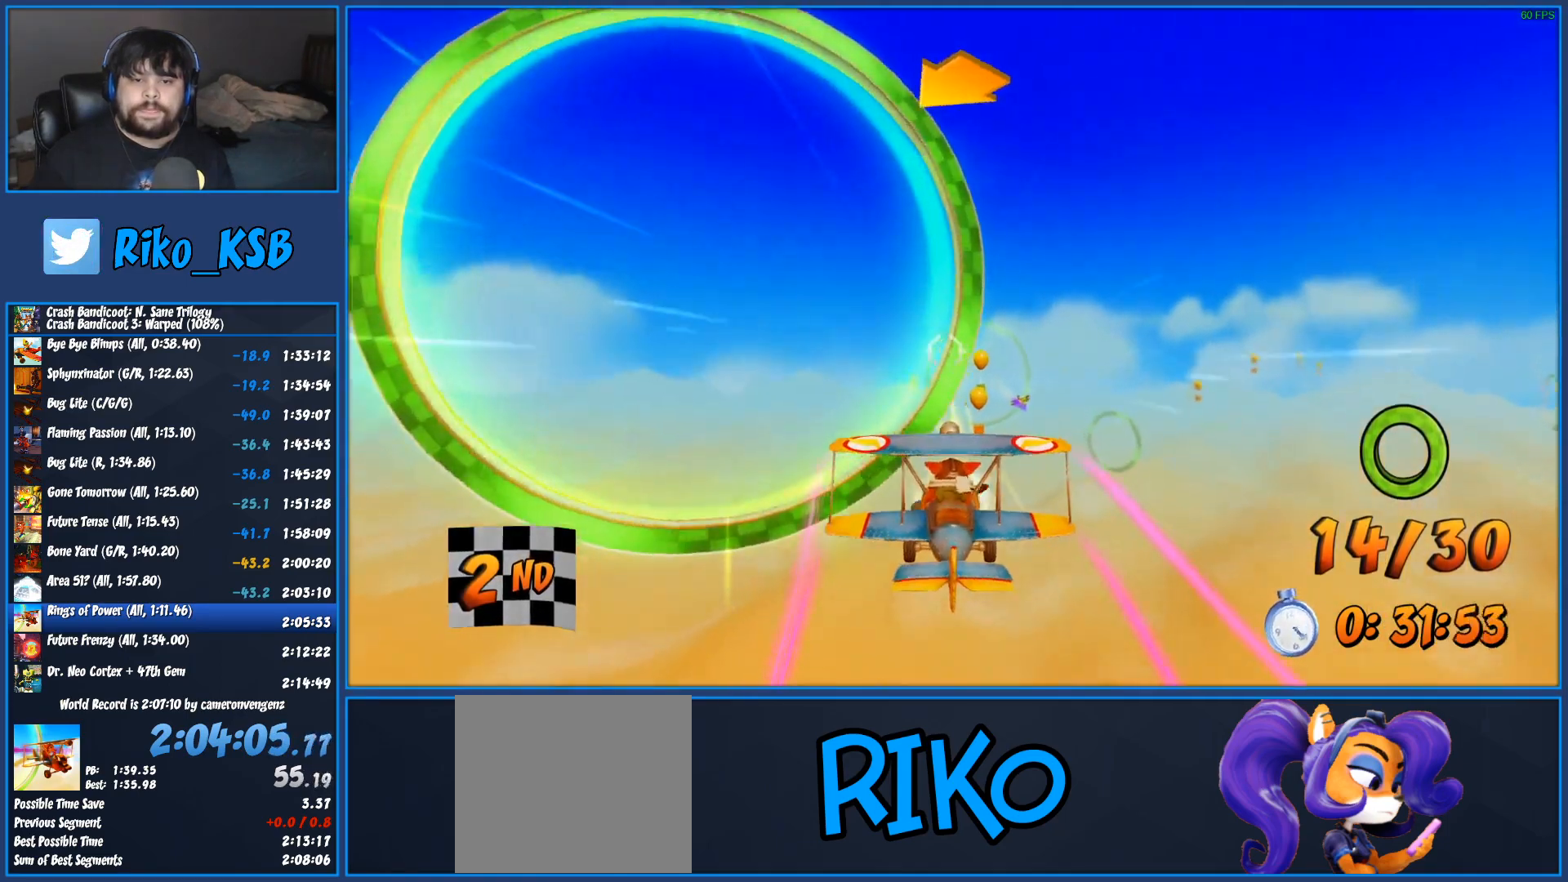
{"buttons": ["R2"], "left_stick": "center", "right_stick": "center", "events": [[33, "L2", "down"], [50, "CROSS", "down"], [67, "left_stick", "up-right"], [200, "CROSS", "up"], [250, "CROSS", "down"], [350, "CROSS", "up"], [350, "L2", "up"], [400, "left_stick", "center"]]}
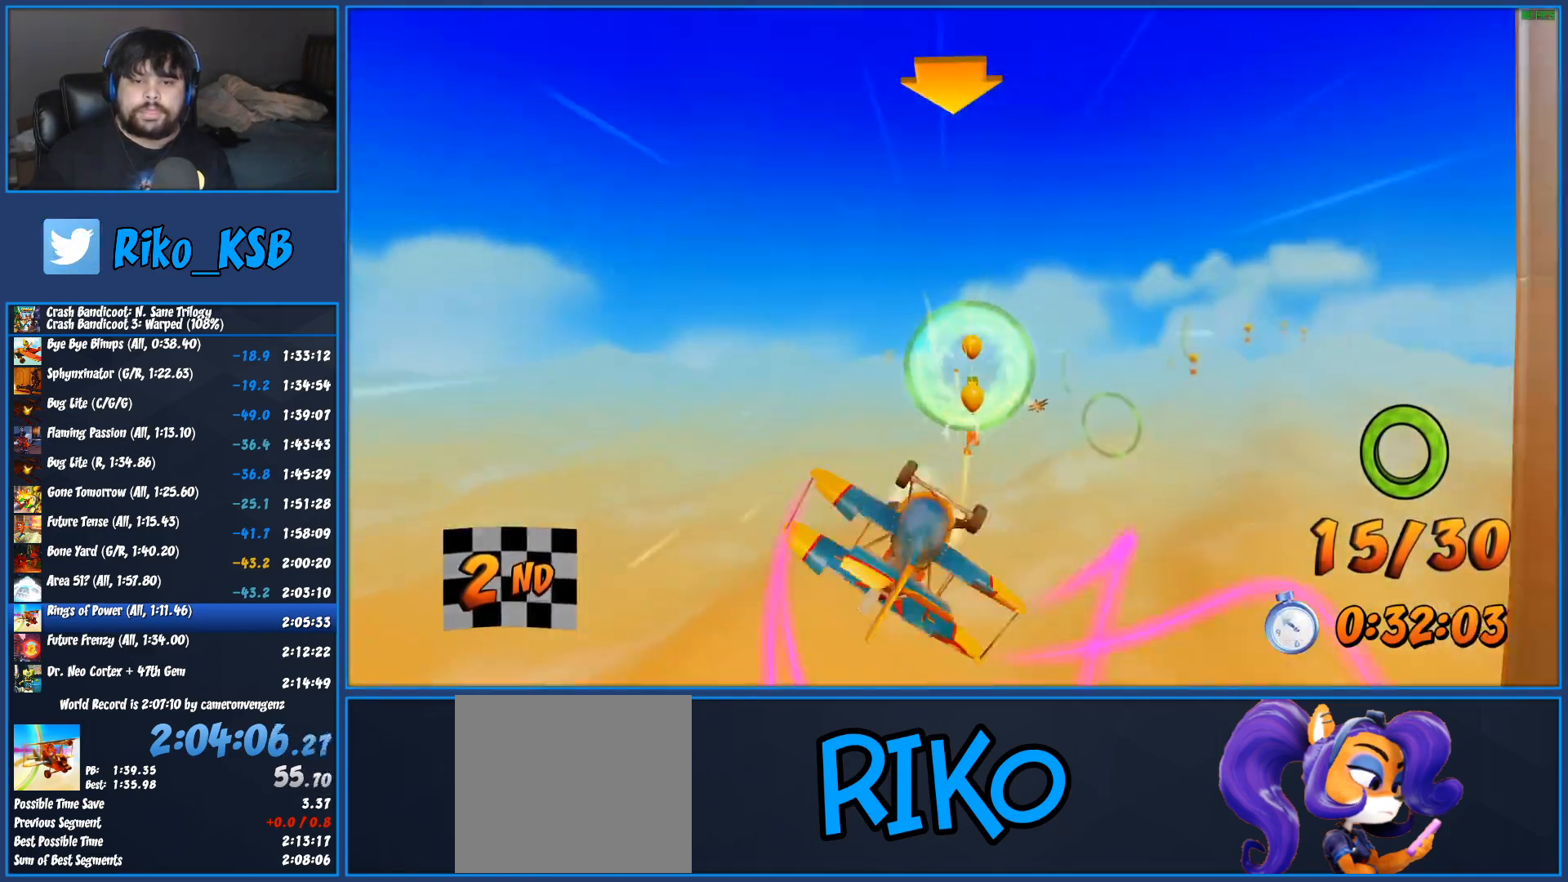
{"buttons": ["R2"], "left_stick": "center", "right_stick": "center", "events": [[67, "left_stick", "down-right"], [250, "left_stick", "center"], [333, "left_stick", "down"], [450, "left_stick", "center"]]}
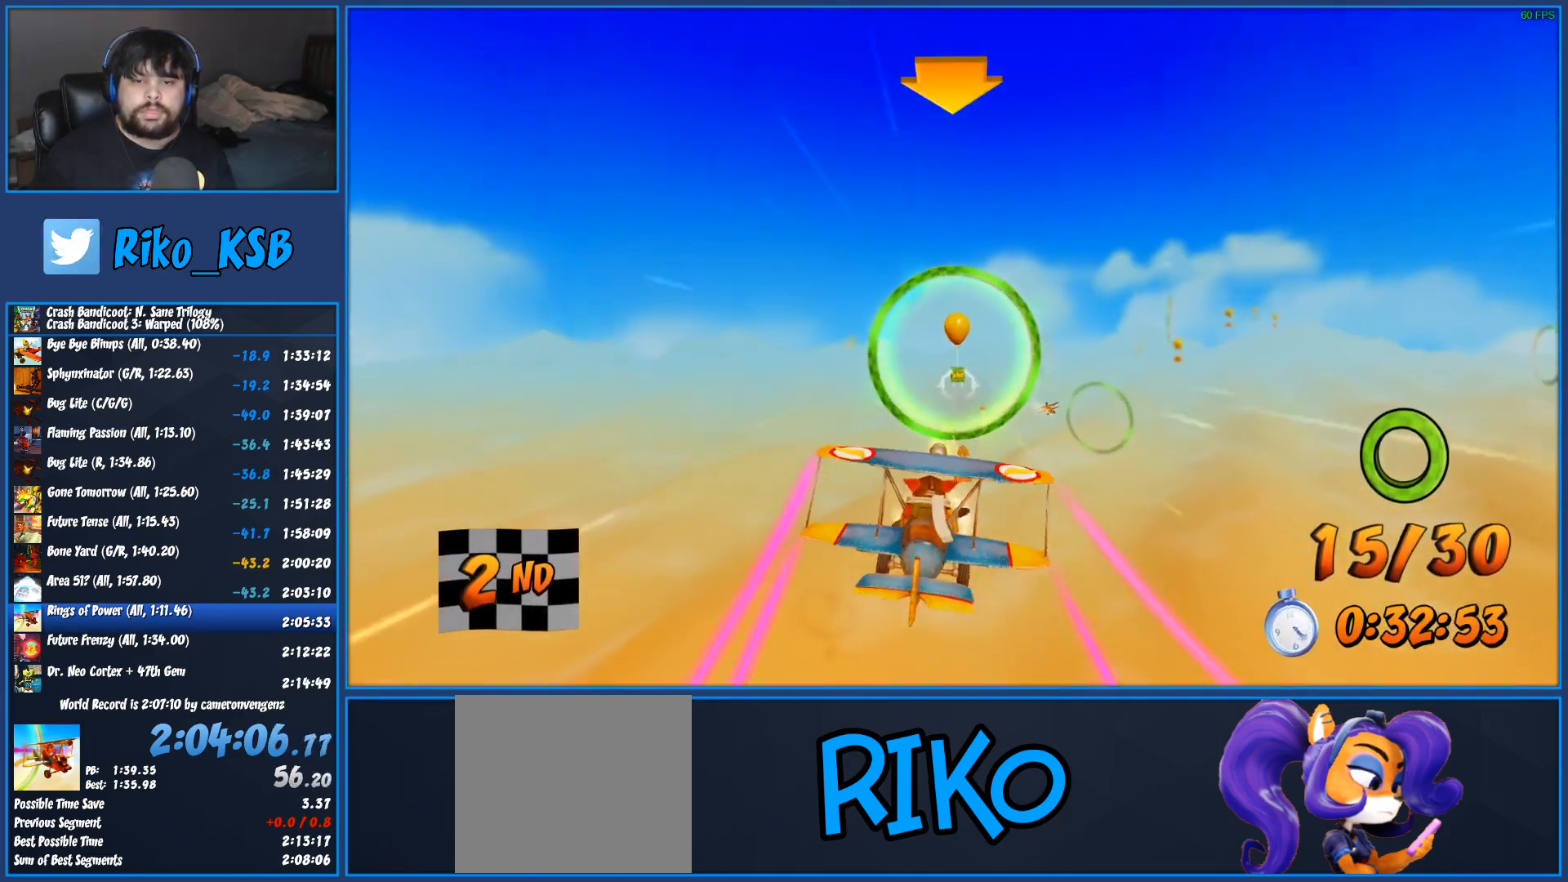
{"buttons": ["R2"], "left_stick": "up-right", "right_stick": "center", "events": [[367, "left_stick", "down-right"], [500, "left_stick", "up-right"]]}
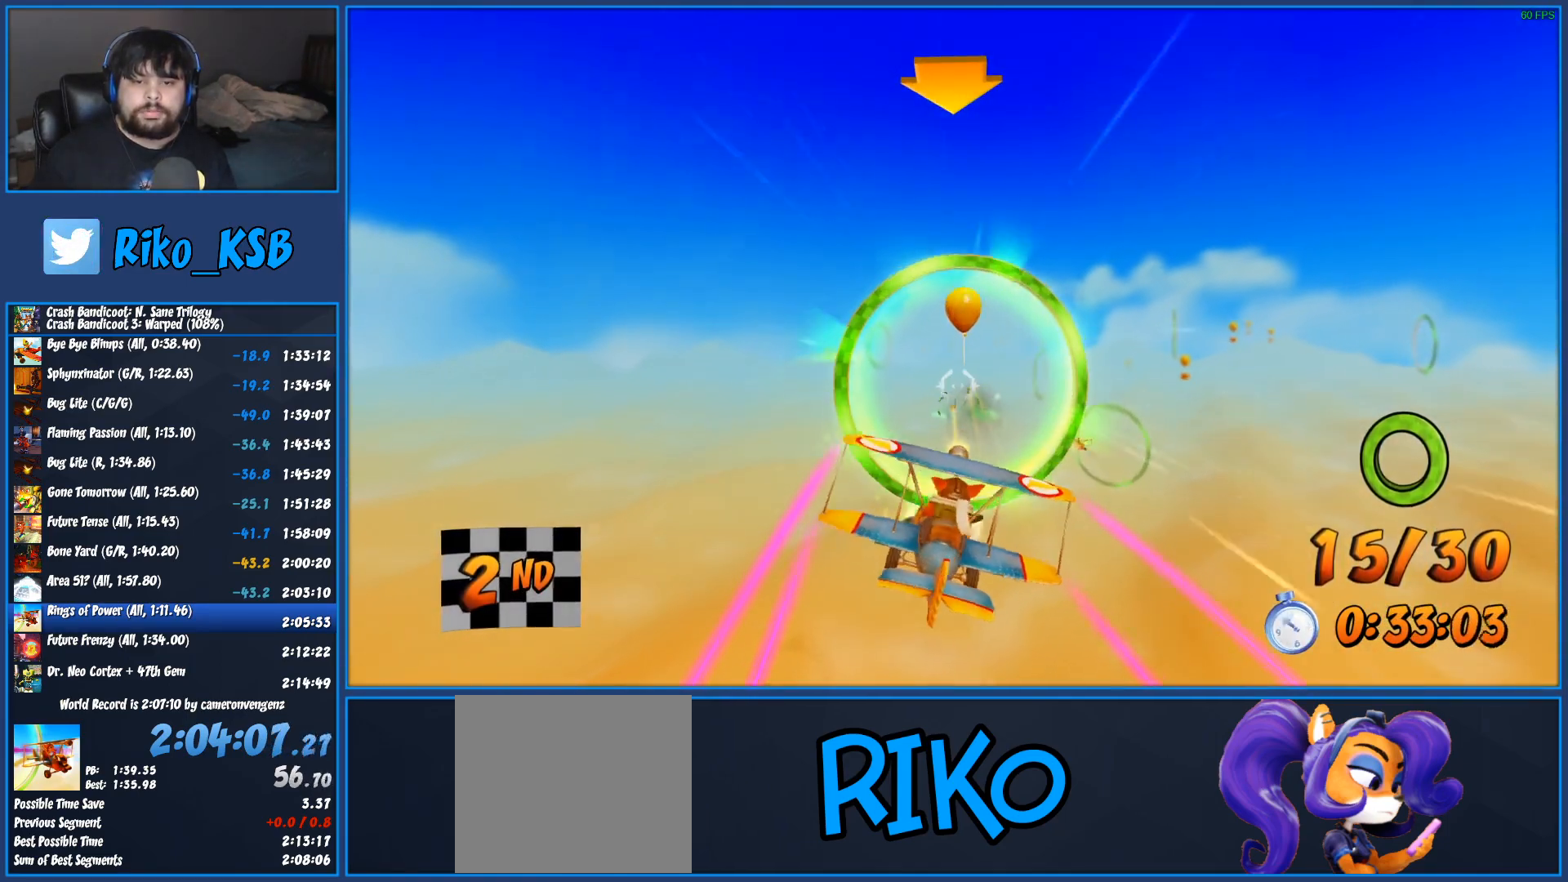
{"buttons": ["R2"], "left_stick": "up-right", "right_stick": "center", "events": [[300, "L2", "down"], [500, "L2", "up"]]}
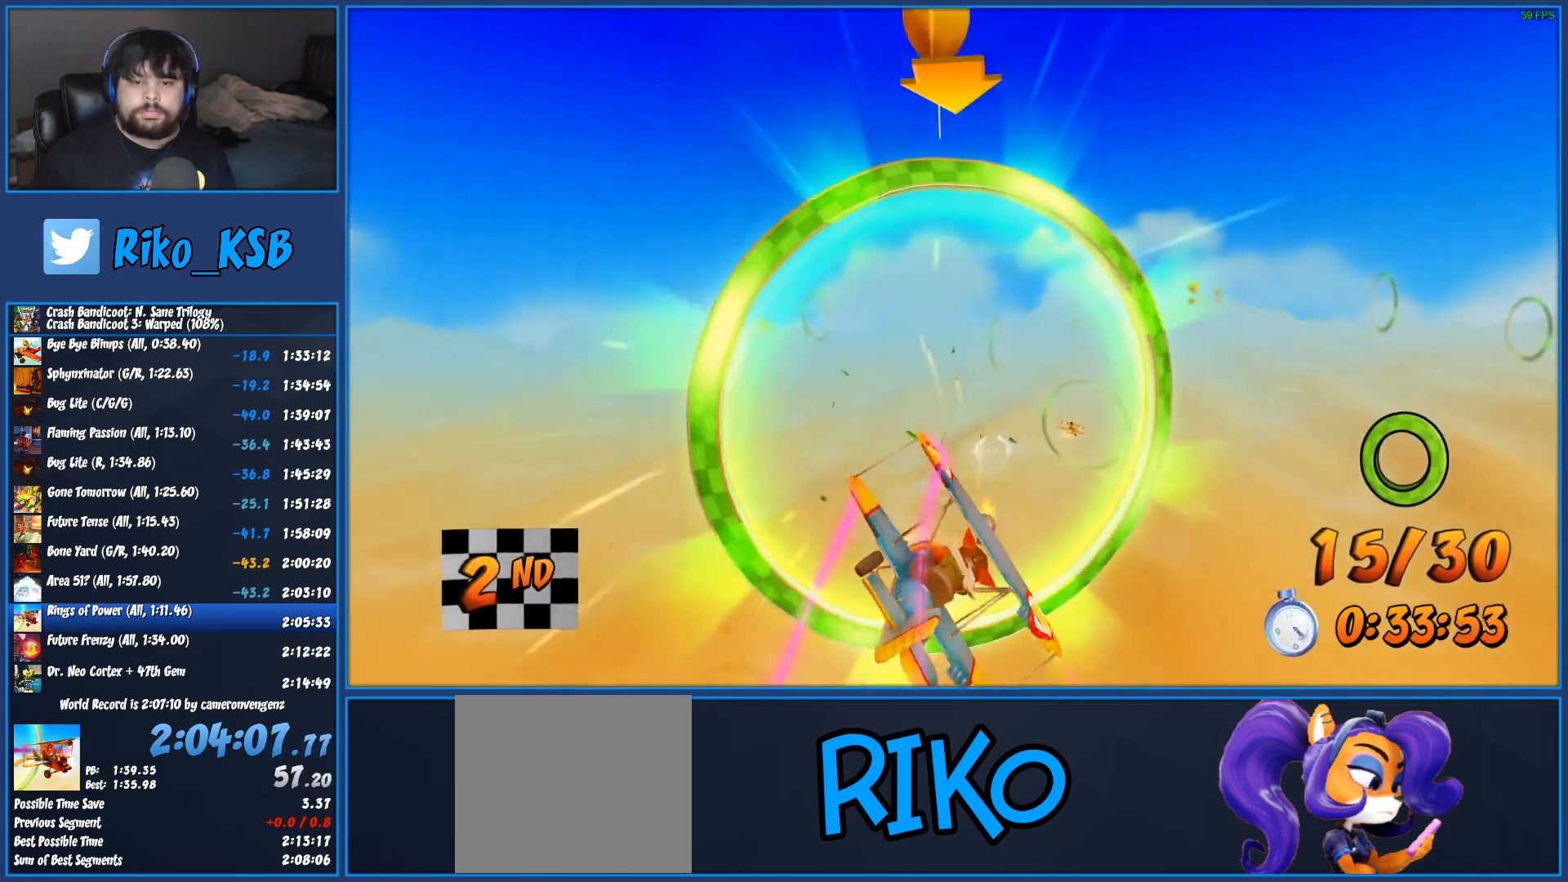
{"buttons": ["R2"], "left_stick": "center", "right_stick": "center", "events": [[17, "left_stick", "center"], [83, "CROSS", "down"], [83, "L2", "down"], [100, "left_stick", "up-right"], [217, "CROSS", "up"], [267, "CROSS", "down"], [383, "CROSS", "up"], [417, "L2", "up"], [467, "left_stick", "center"]]}
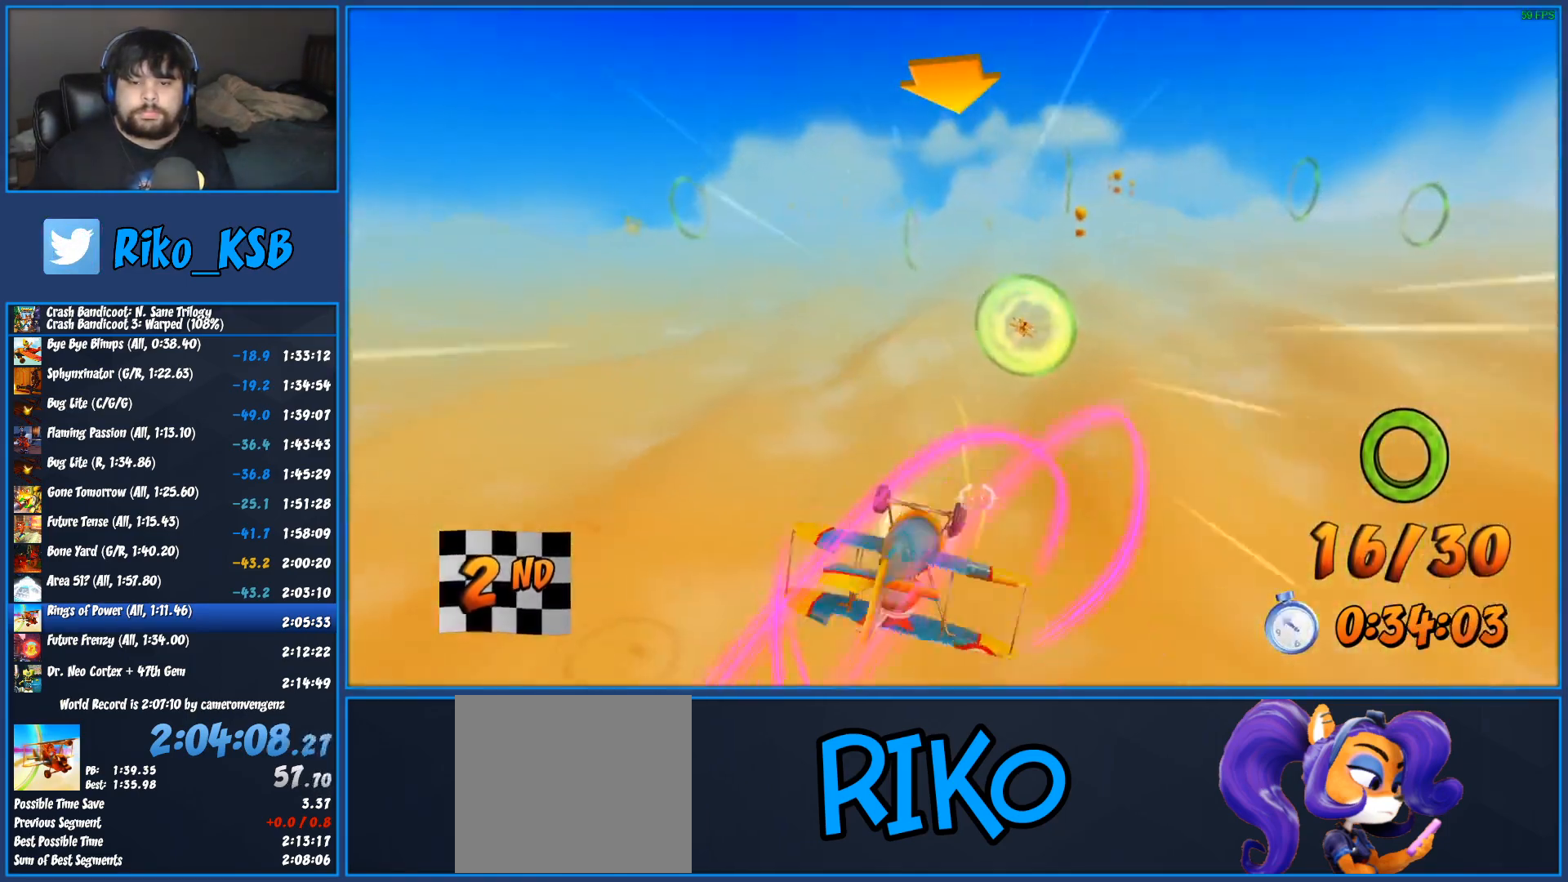
{"buttons": ["R2"], "left_stick": "center", "right_stick": "center", "events": [[117, "left_stick", "down-right"], [500, "left_stick", "center"]]}
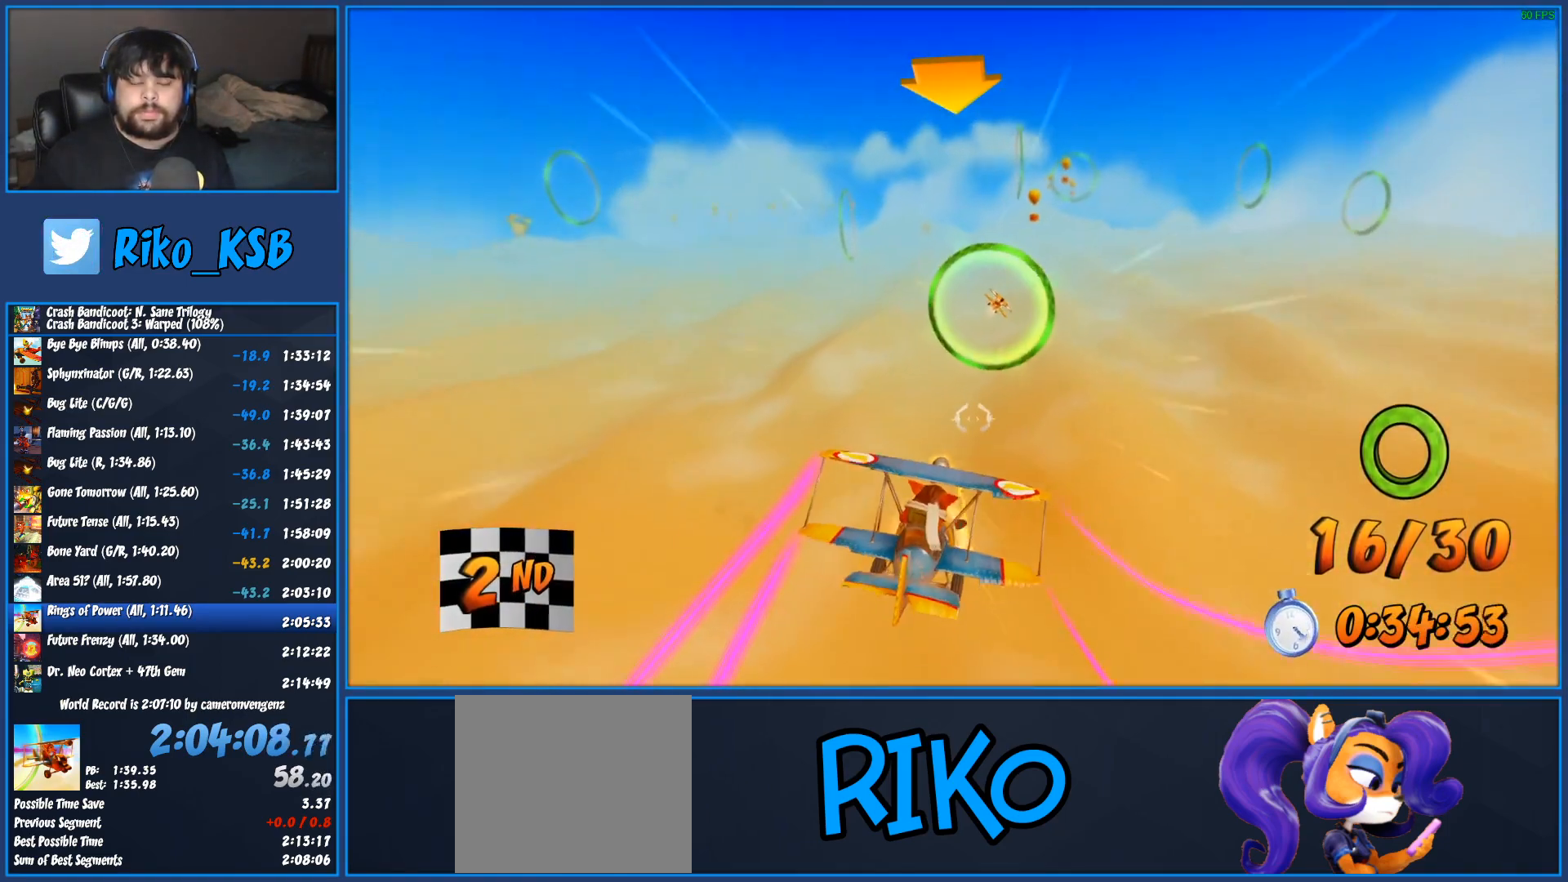
{"buttons": ["R2"], "left_stick": "center", "right_stick": "center", "events": [[200, "left_stick", "down-right"], [400, "left_stick", "center"]]}
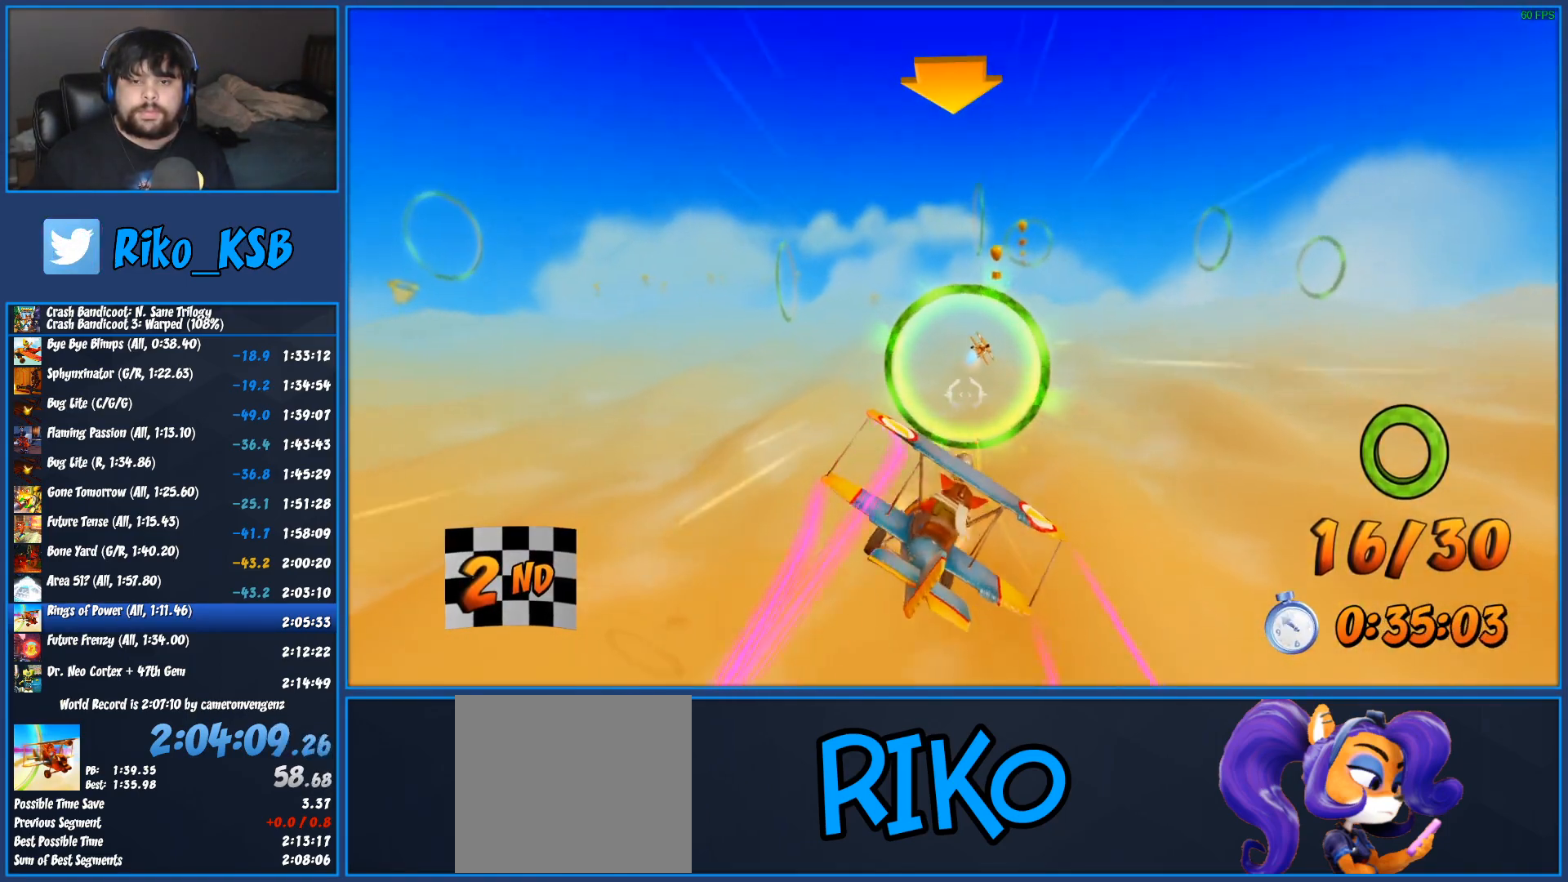
{"buttons": ["R2"], "left_stick": "center", "right_stick": "center", "events": [[117, "left_stick", "down-right"], [317, "left_stick", "center"]]}
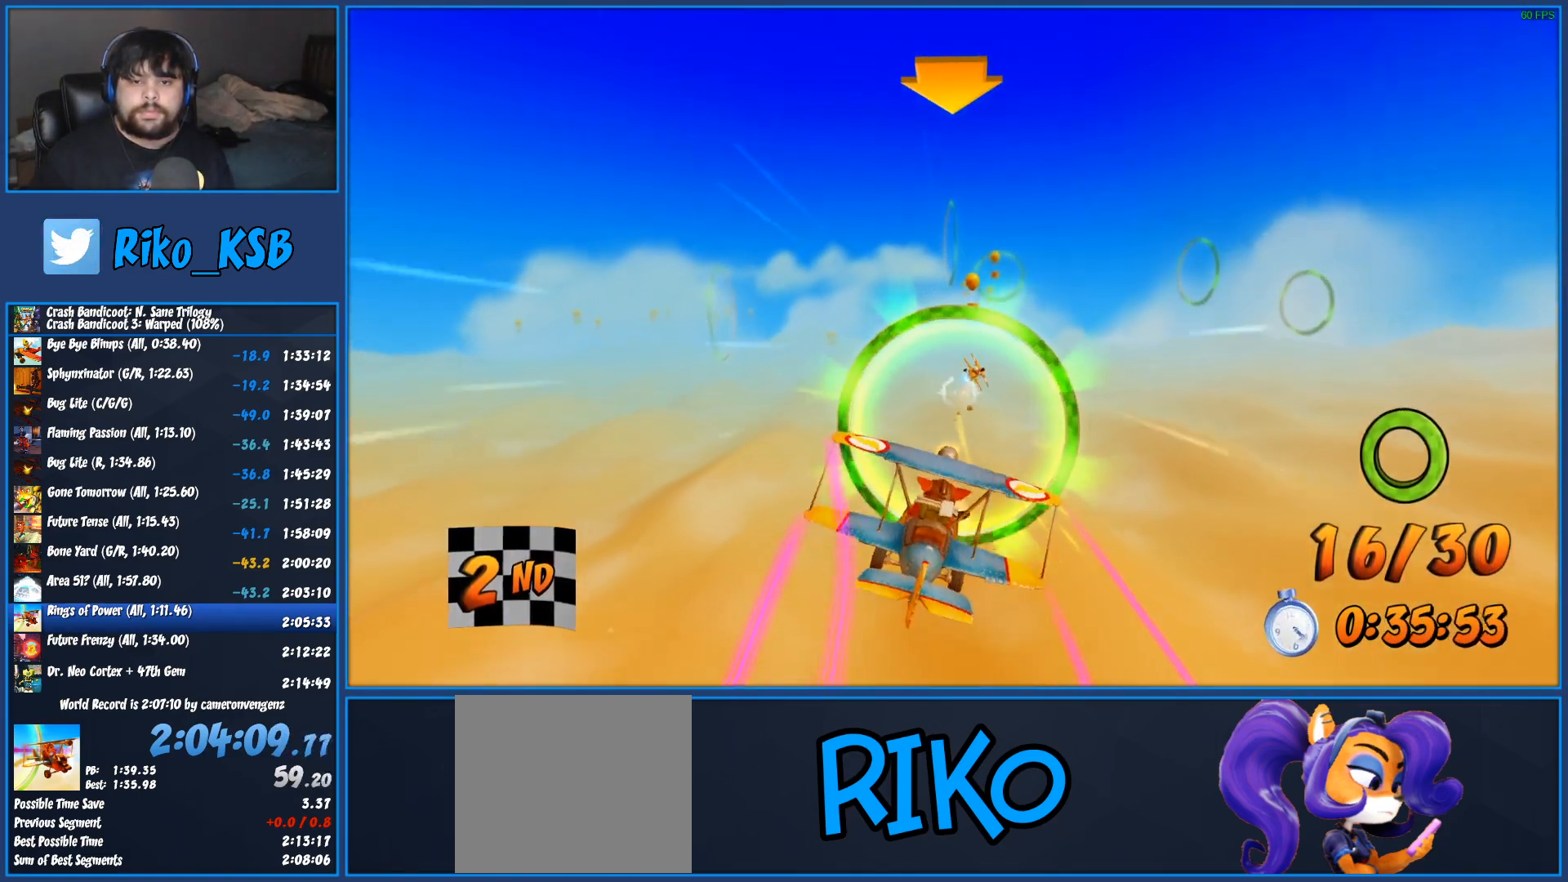
{"buttons": ["R2"], "left_stick": "down-right", "right_stick": "center", "events": [[33, "left_stick", "down-right"], [183, "left_stick", "center"], [400, "left_stick", "down-right"]]}
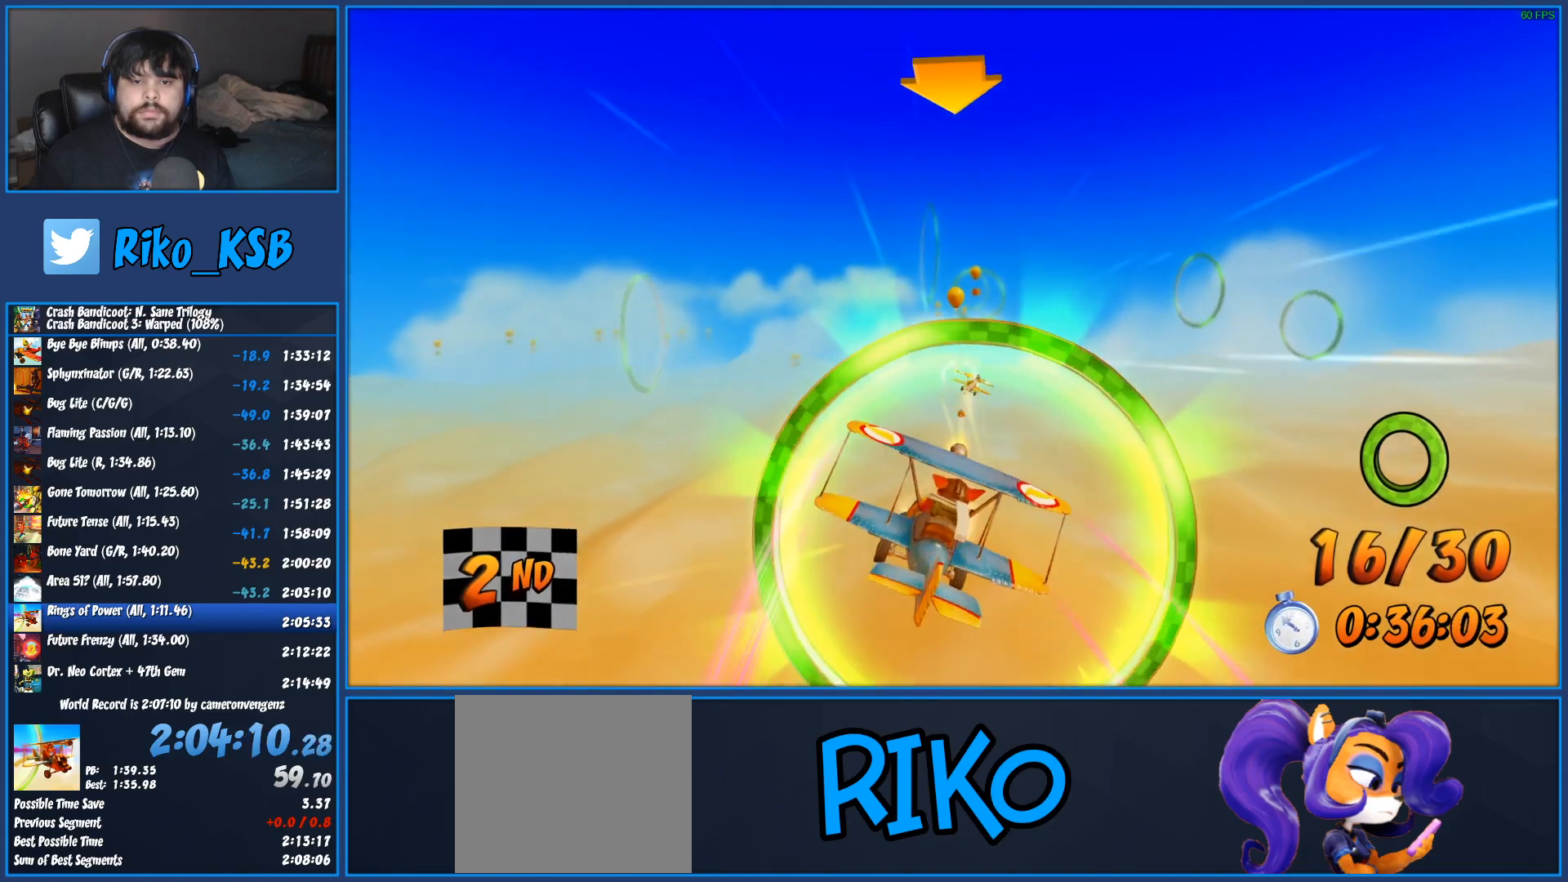
{"buttons": ["R2"], "left_stick": "center", "right_stick": "center", "events": [[33, "left_stick", "center"], [83, "CROSS", "down"], [183, "left_stick", "down"], [233, "CROSS", "up"], [350, "left_stick", "center"]]}
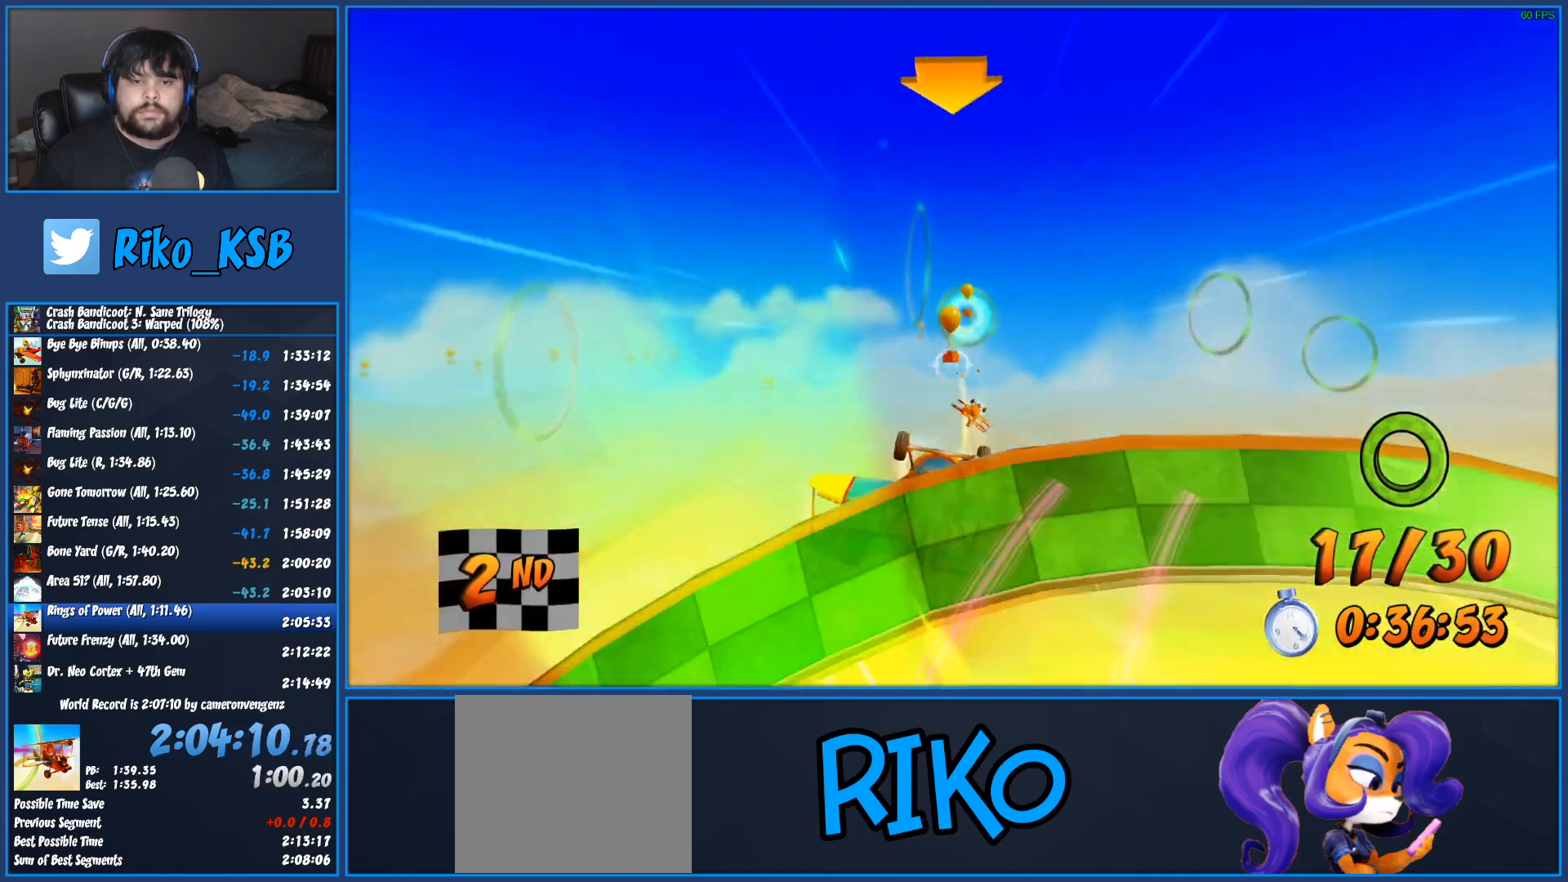
{"buttons": ["R2"], "left_stick": "center", "right_stick": "center", "events": [[300, "left_stick", "down-right"], [450, "left_stick", "center"]]}
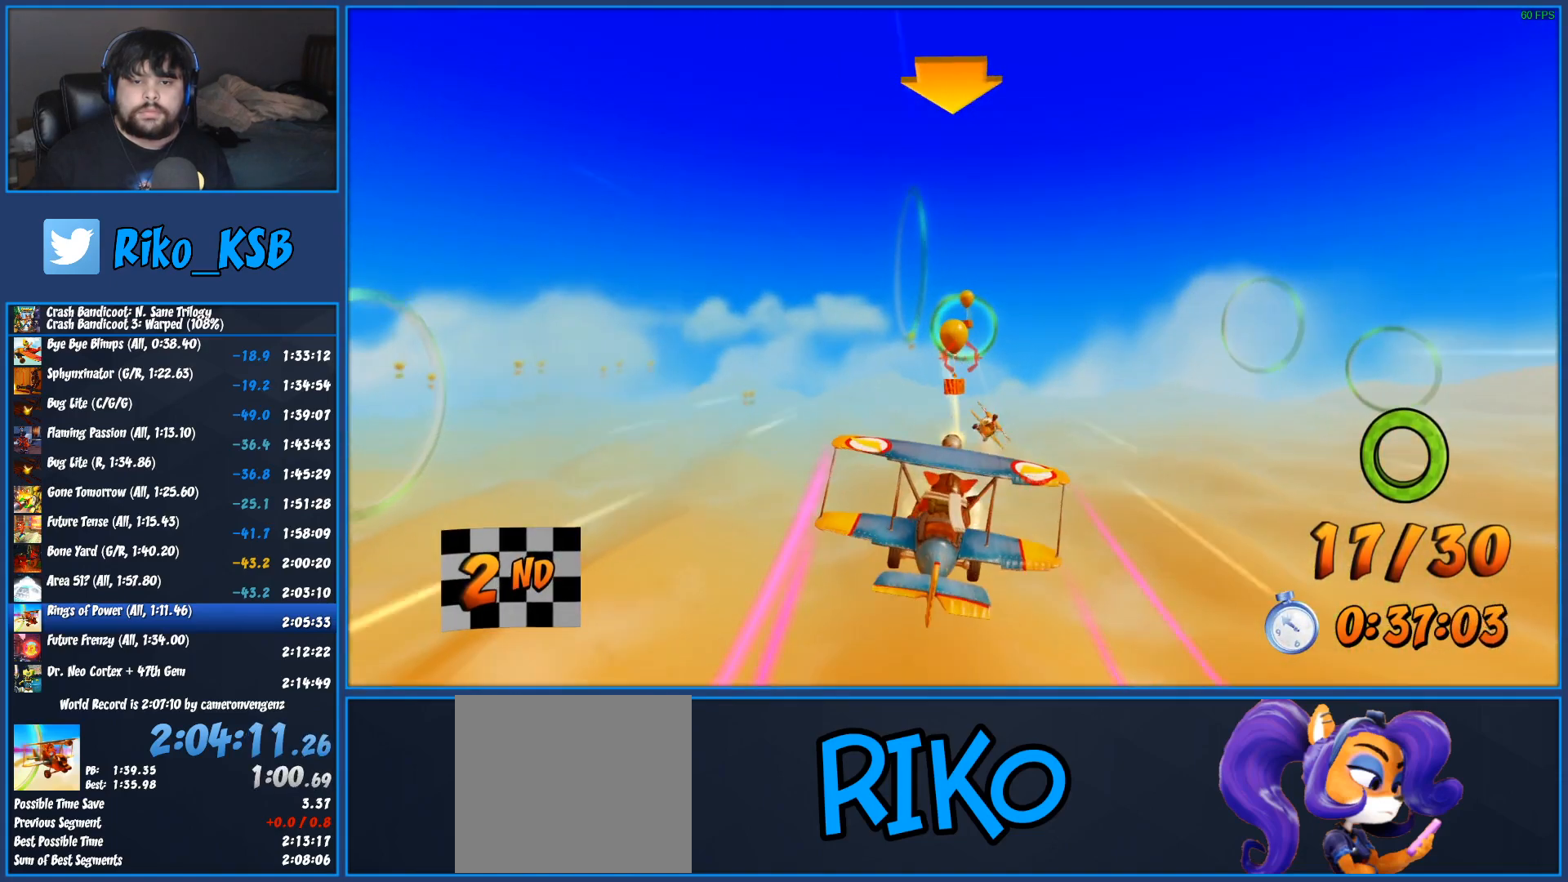
{"buttons": ["R2"], "left_stick": "down-right", "right_stick": "center", "events": [[450, "left_stick", "down-right"]]}
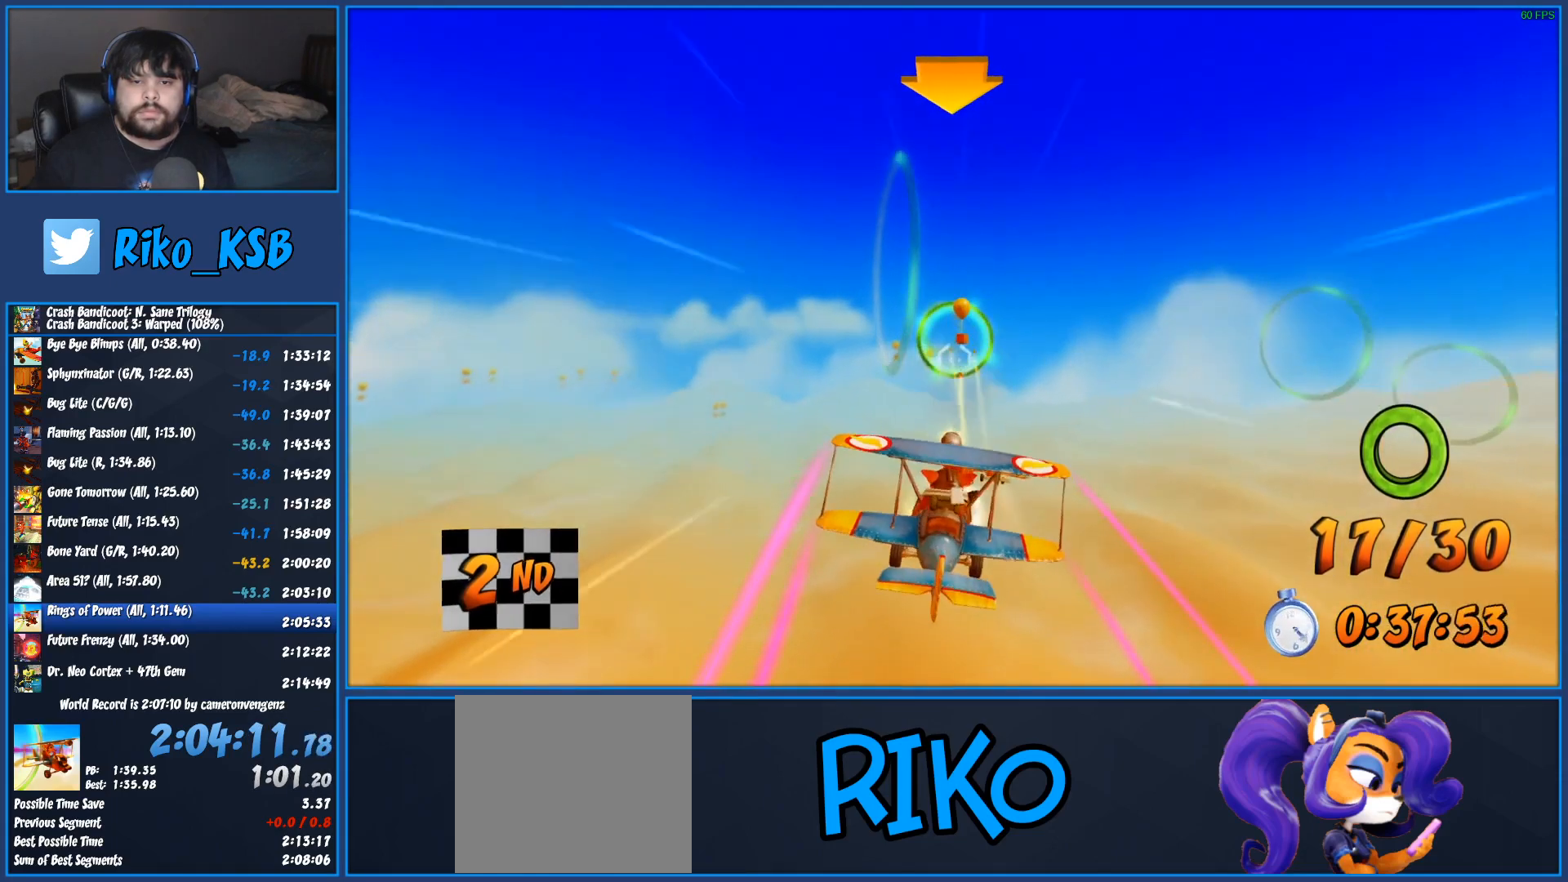
{"buttons": ["R2"], "left_stick": "right", "right_stick": "center", "events": [[50, "left_stick", "center"], [433, "left_stick", "right"]]}
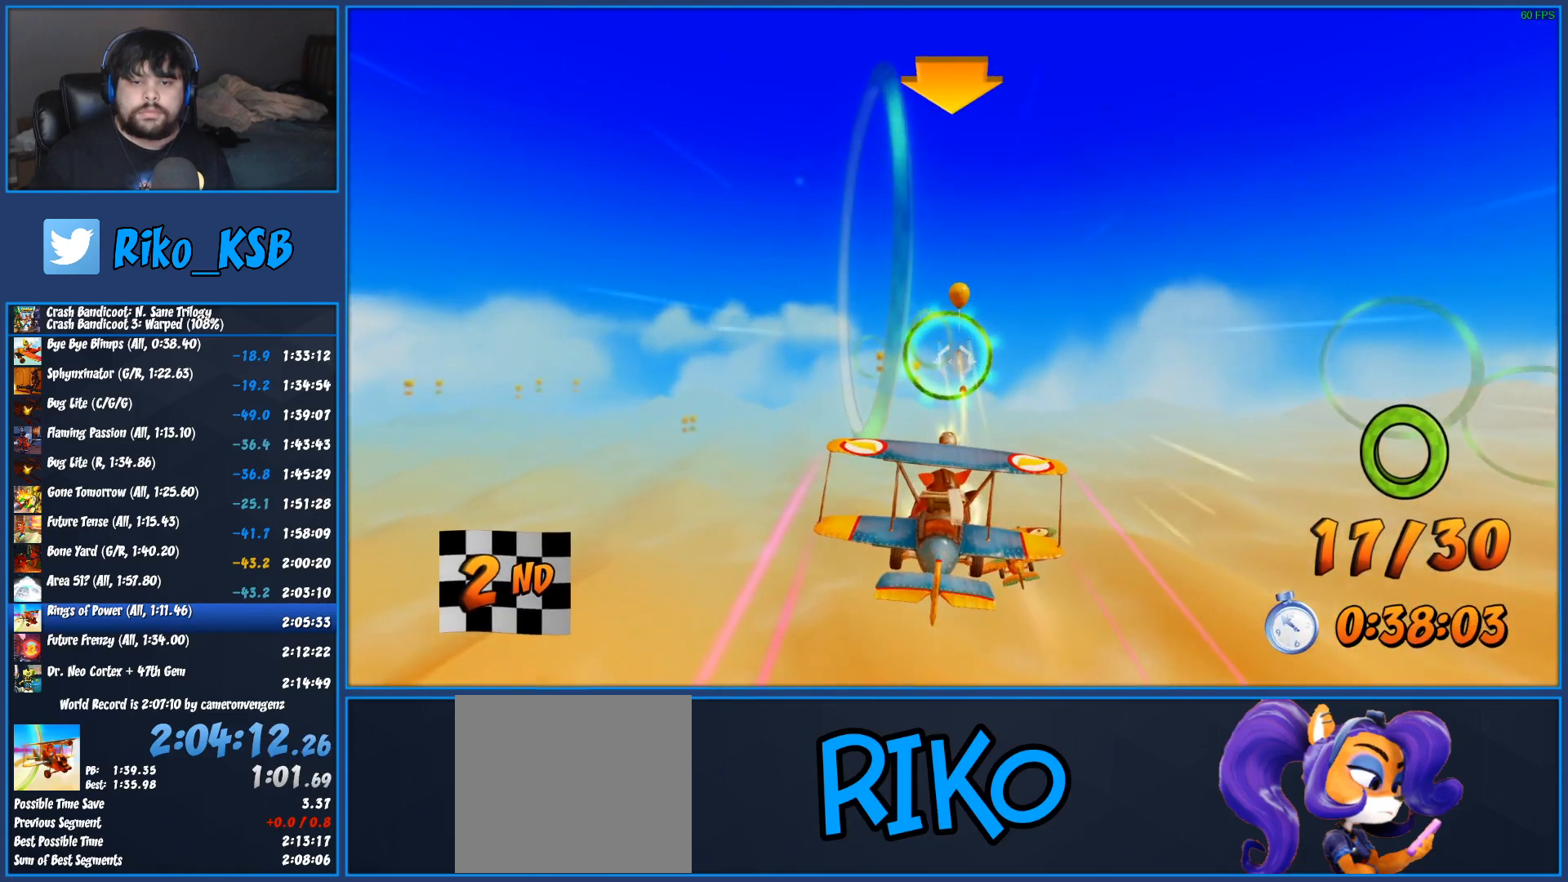
{"buttons": ["R2"], "left_stick": "center", "right_stick": "center", "events": [[33, "left_stick", "center"], [267, "left_stick", "left"], [450, "left_stick", "center"]]}
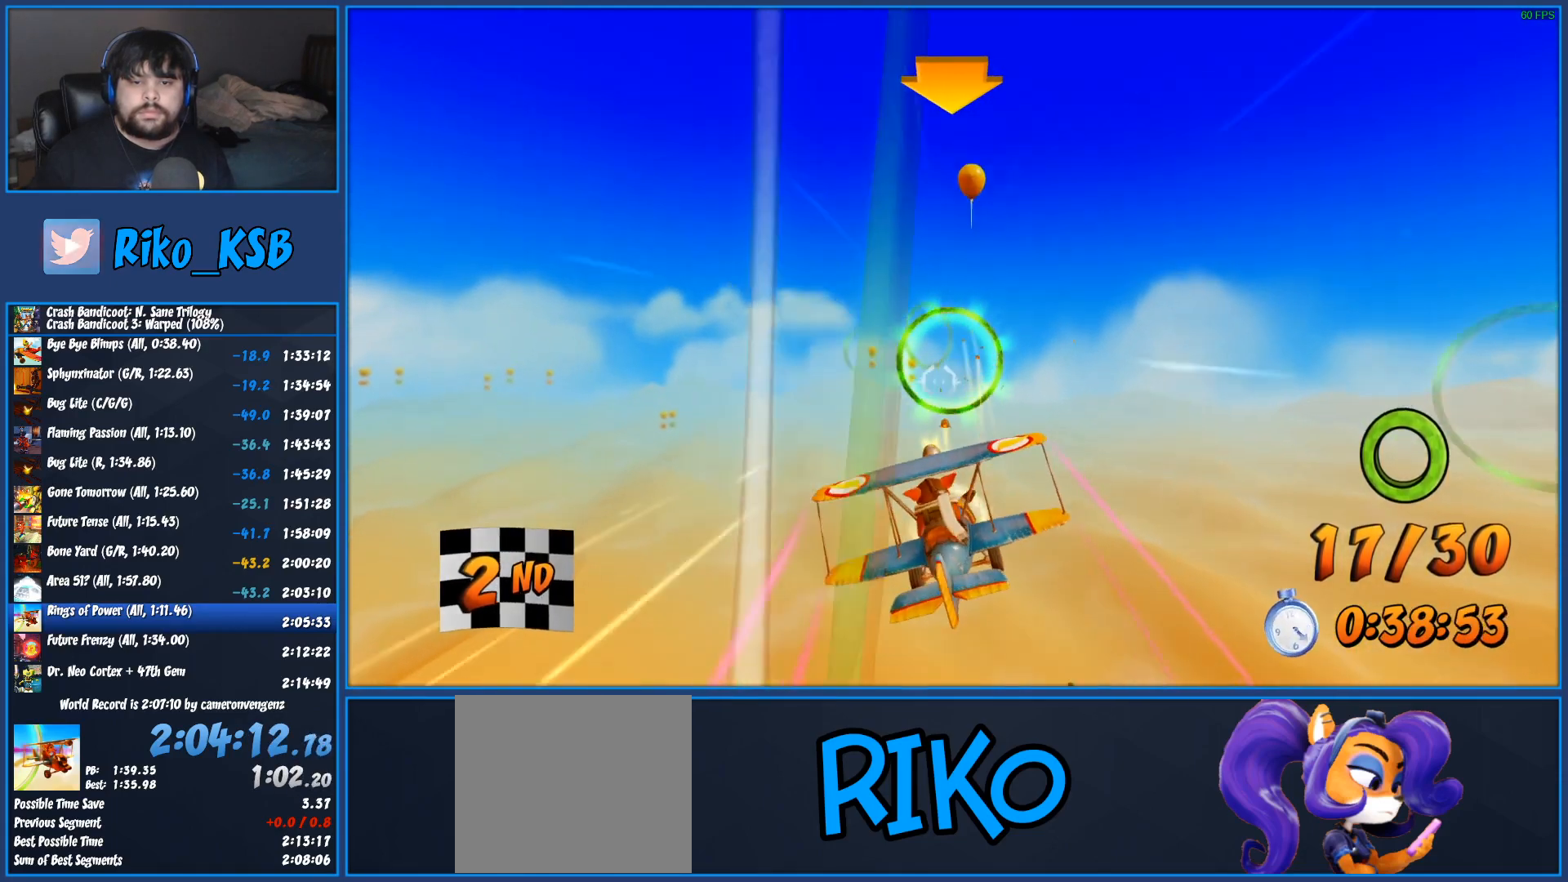
{"buttons": ["R2"], "left_stick": "center", "right_stick": "center", "events": [[117, "left_stick", "up-left"], [250, "left_stick", "center"]]}
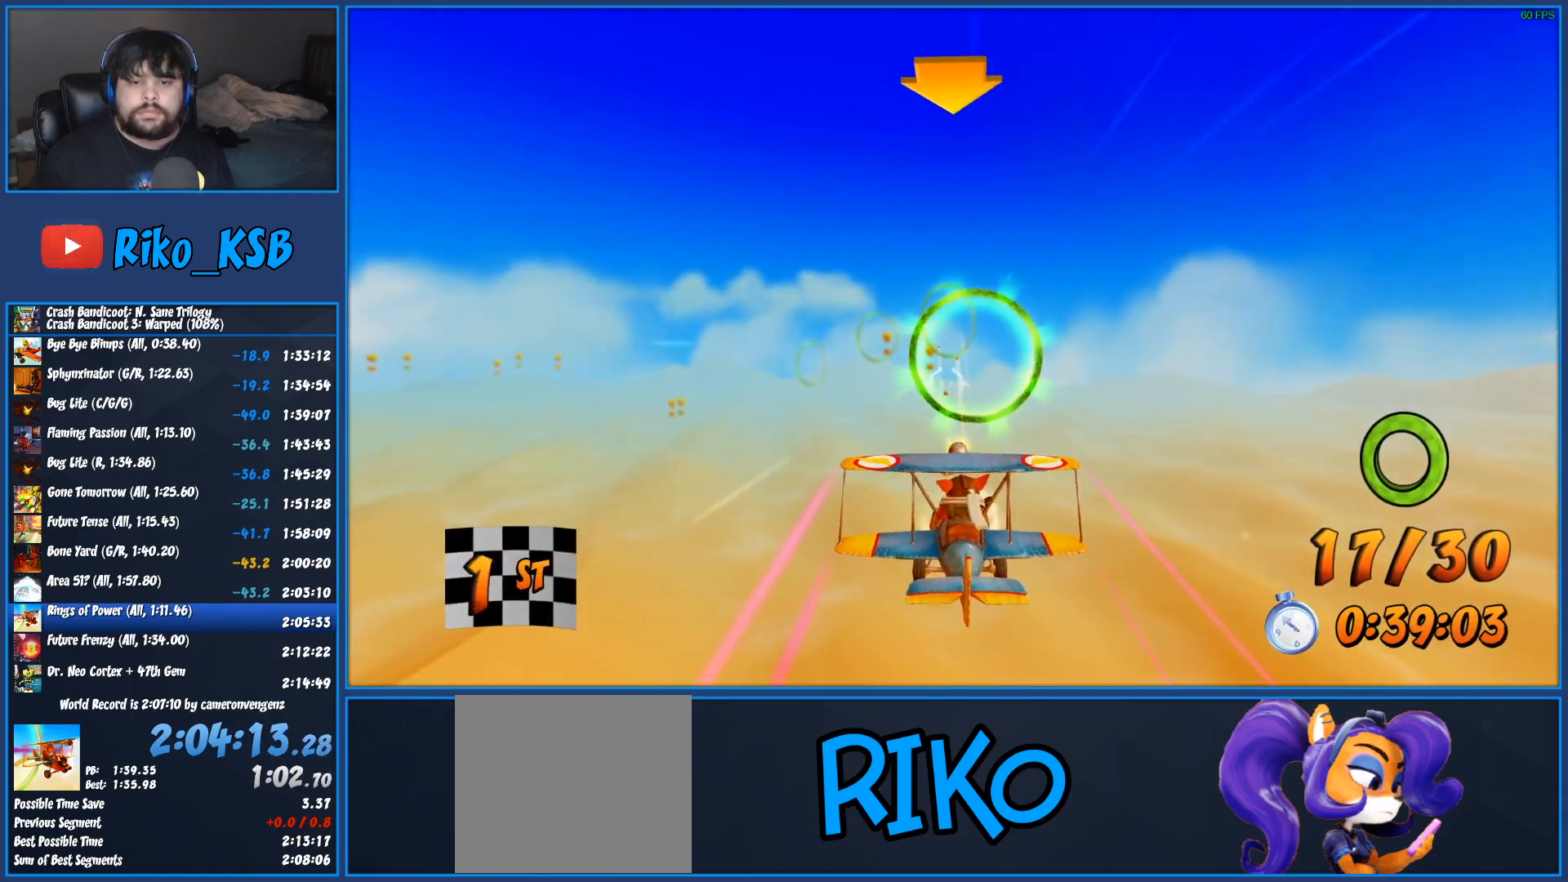
{"buttons": ["R2"], "left_stick": "center", "right_stick": "center", "events": [[17, "left_stick", "down"], [100, "left_stick", "center"], [367, "left_stick", "left"], [467, "left_stick", "center"]]}
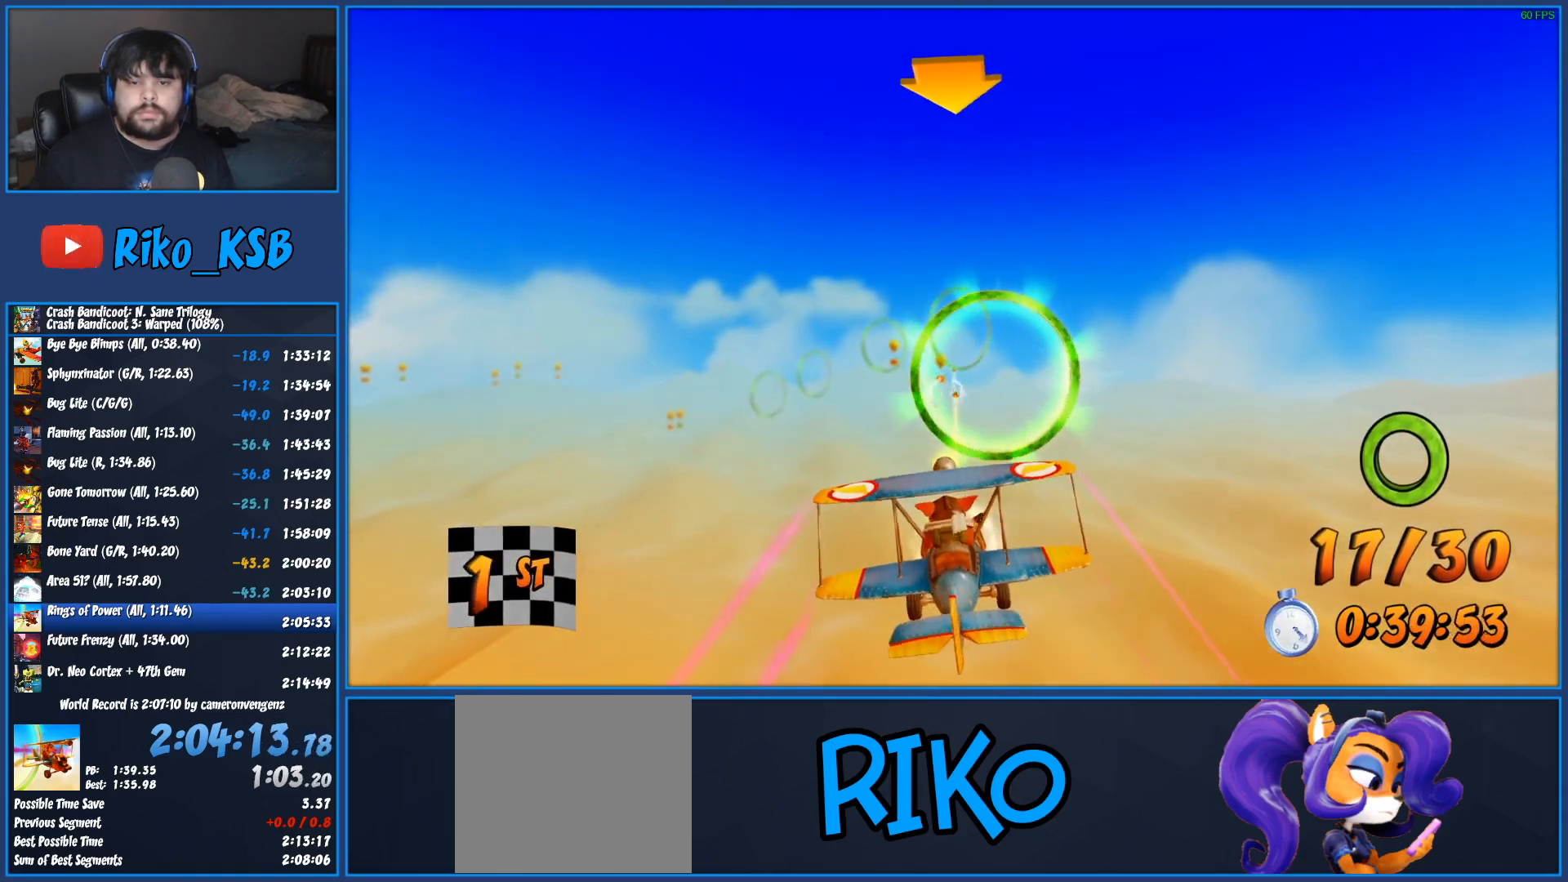
{"buttons": ["R2"], "left_stick": "center", "right_stick": "center", "events": []}
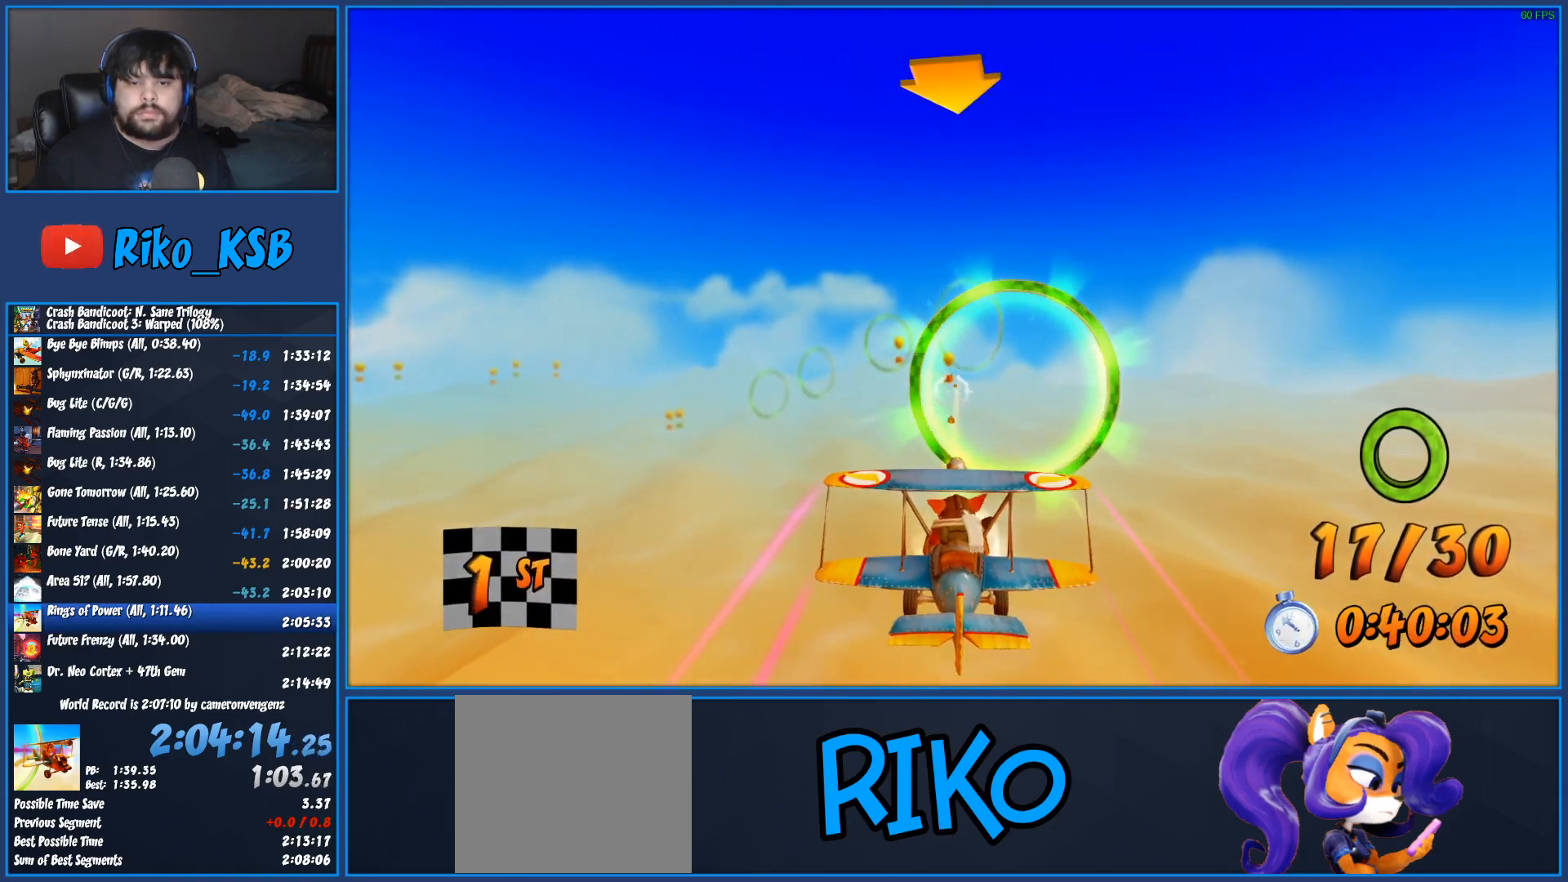
{"buttons": ["R2"], "left_stick": "center", "right_stick": "center", "events": []}